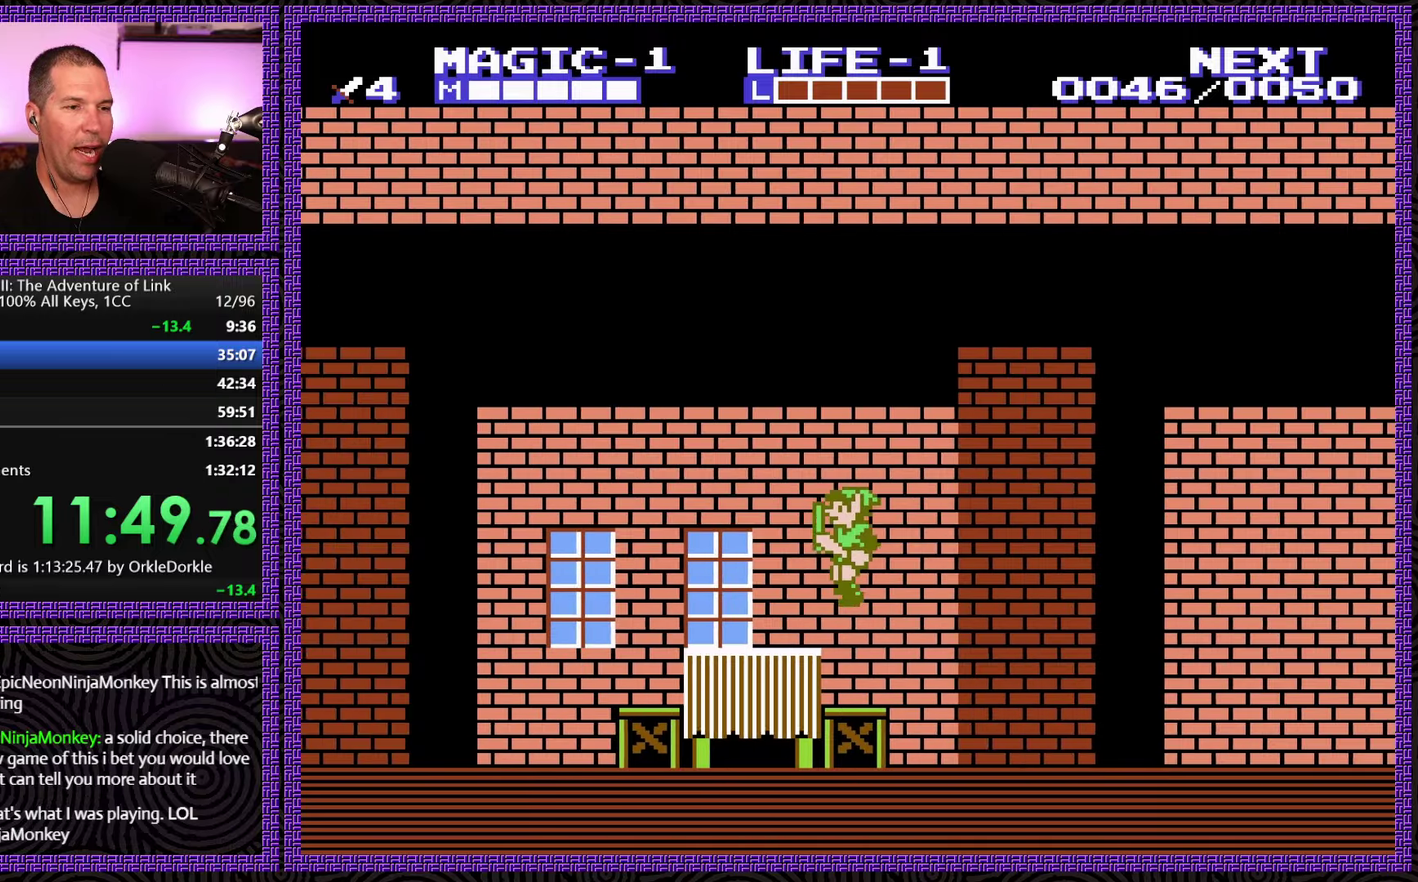
Gameplay with a controller (Nintendo layout); each line is a JSON object with the inputs held at the frame after it. "events" lists button and stick changes between this image and that frame as [ms after this image, input, new state], when the widget could be followed in between. Not read: L3 R3.
{"buttons": ["A", "DPAD_LEFT"], "events": [[117, "A", "up"], [484, "A", "down"]]}
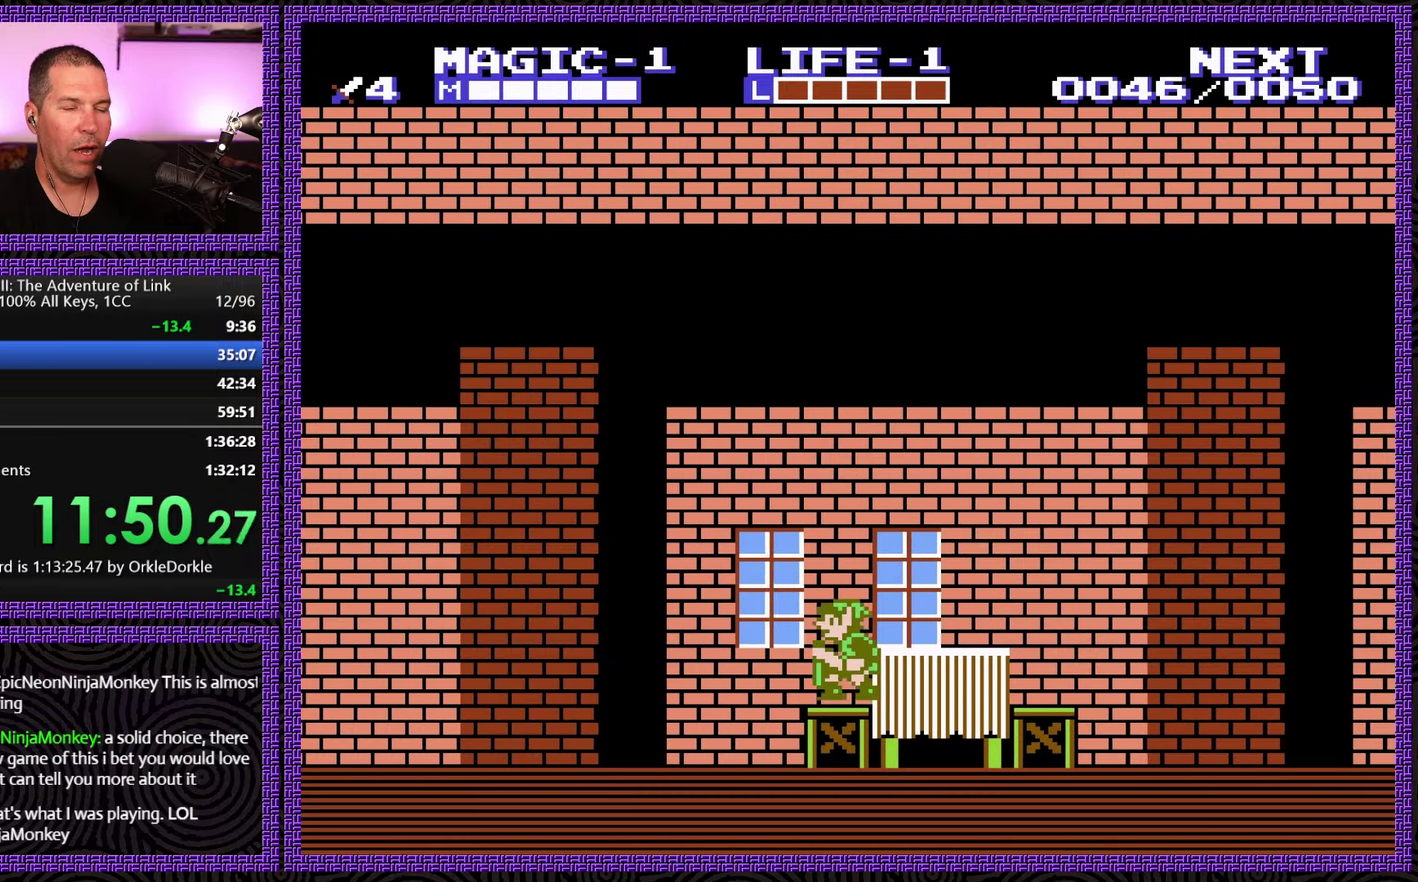
{"buttons": ["DPAD_LEFT"], "events": [[400, "A", "up"]]}
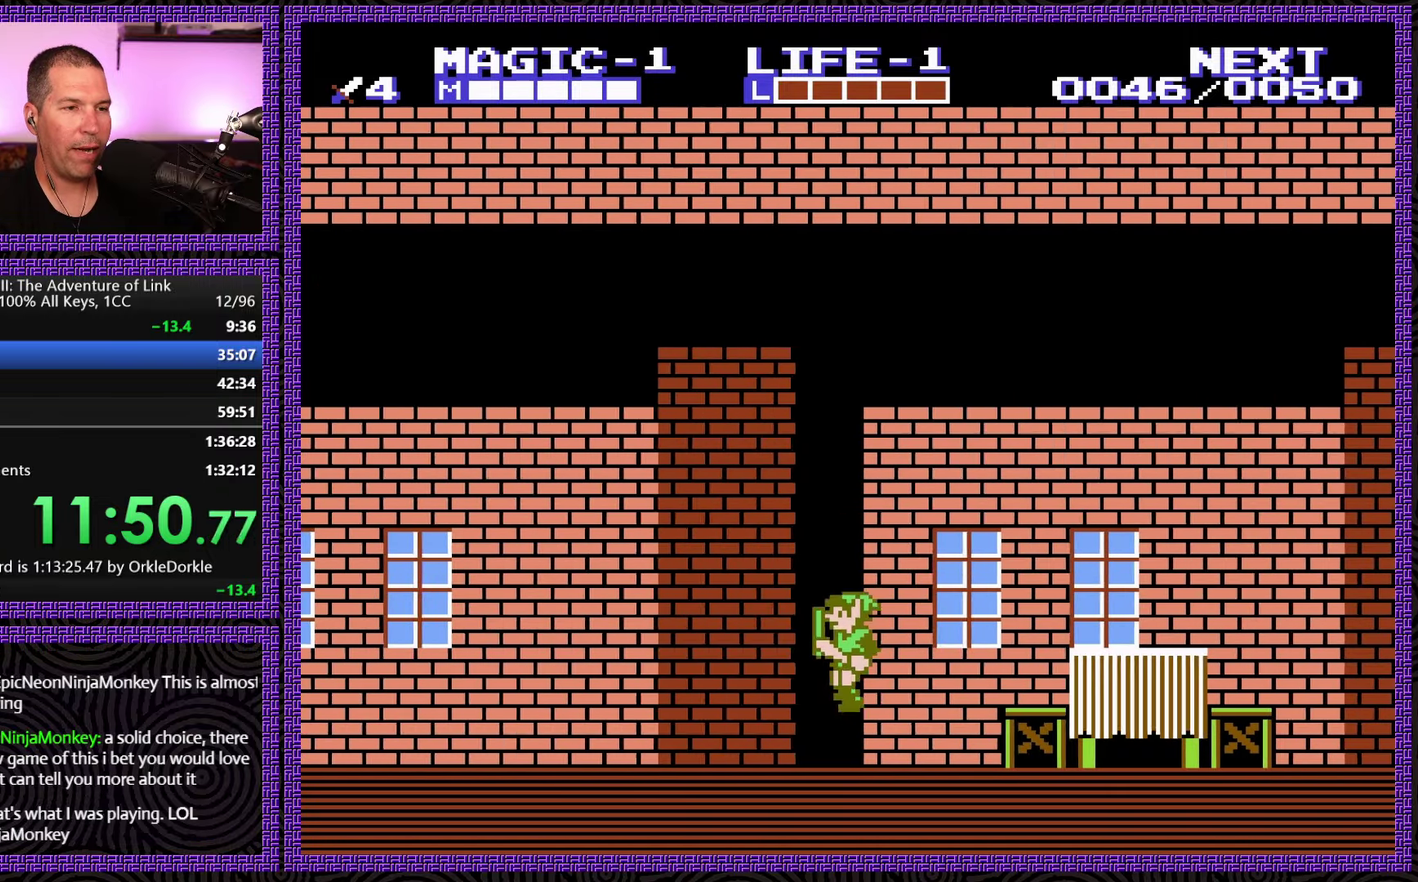
{"buttons": ["A", "DPAD_LEFT"], "events": [[367, "A", "down"]]}
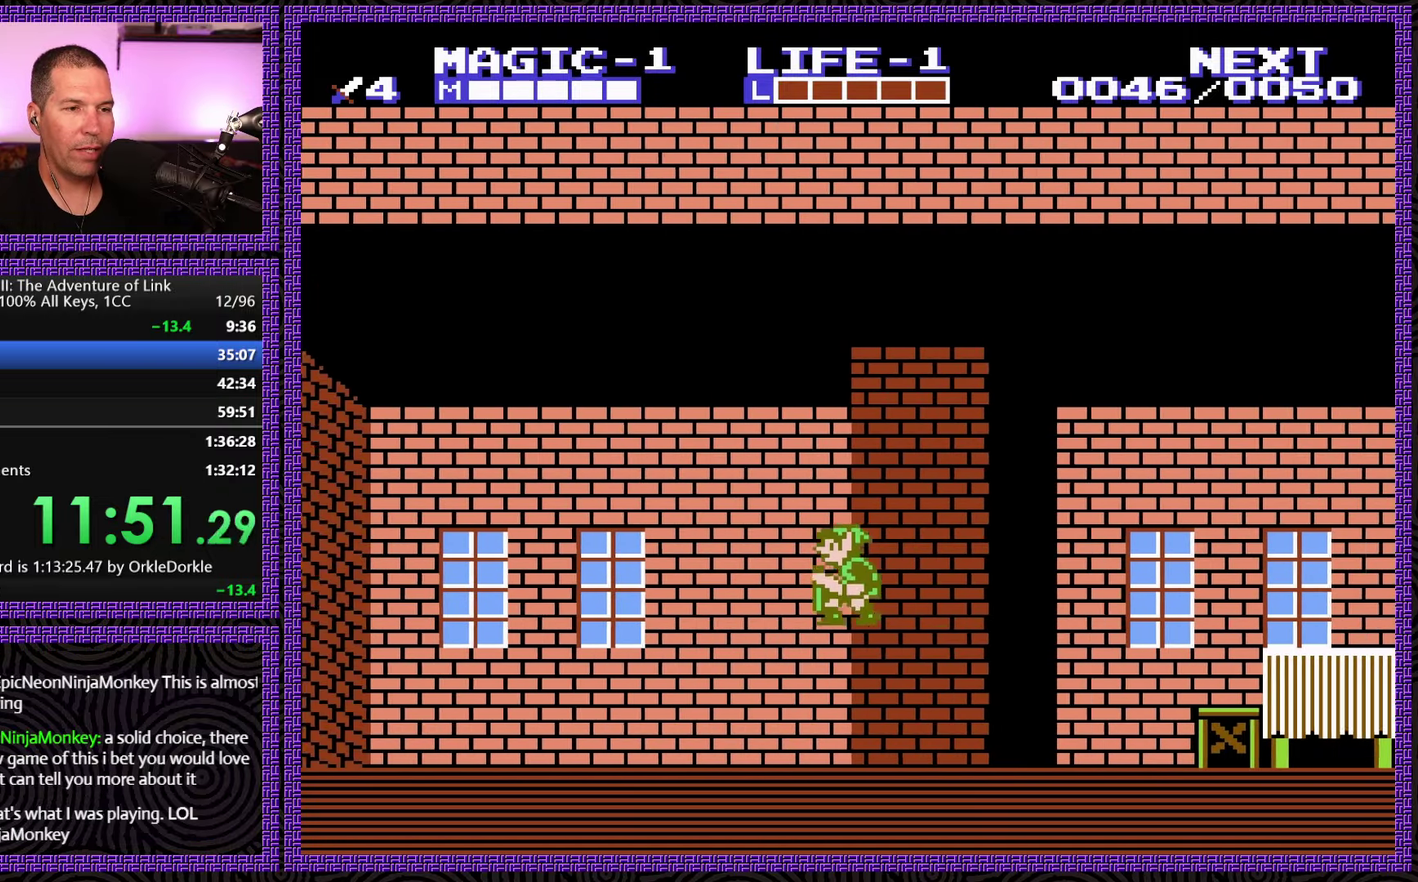
{"buttons": ["DPAD_LEFT"], "events": [[217, "A", "up"]]}
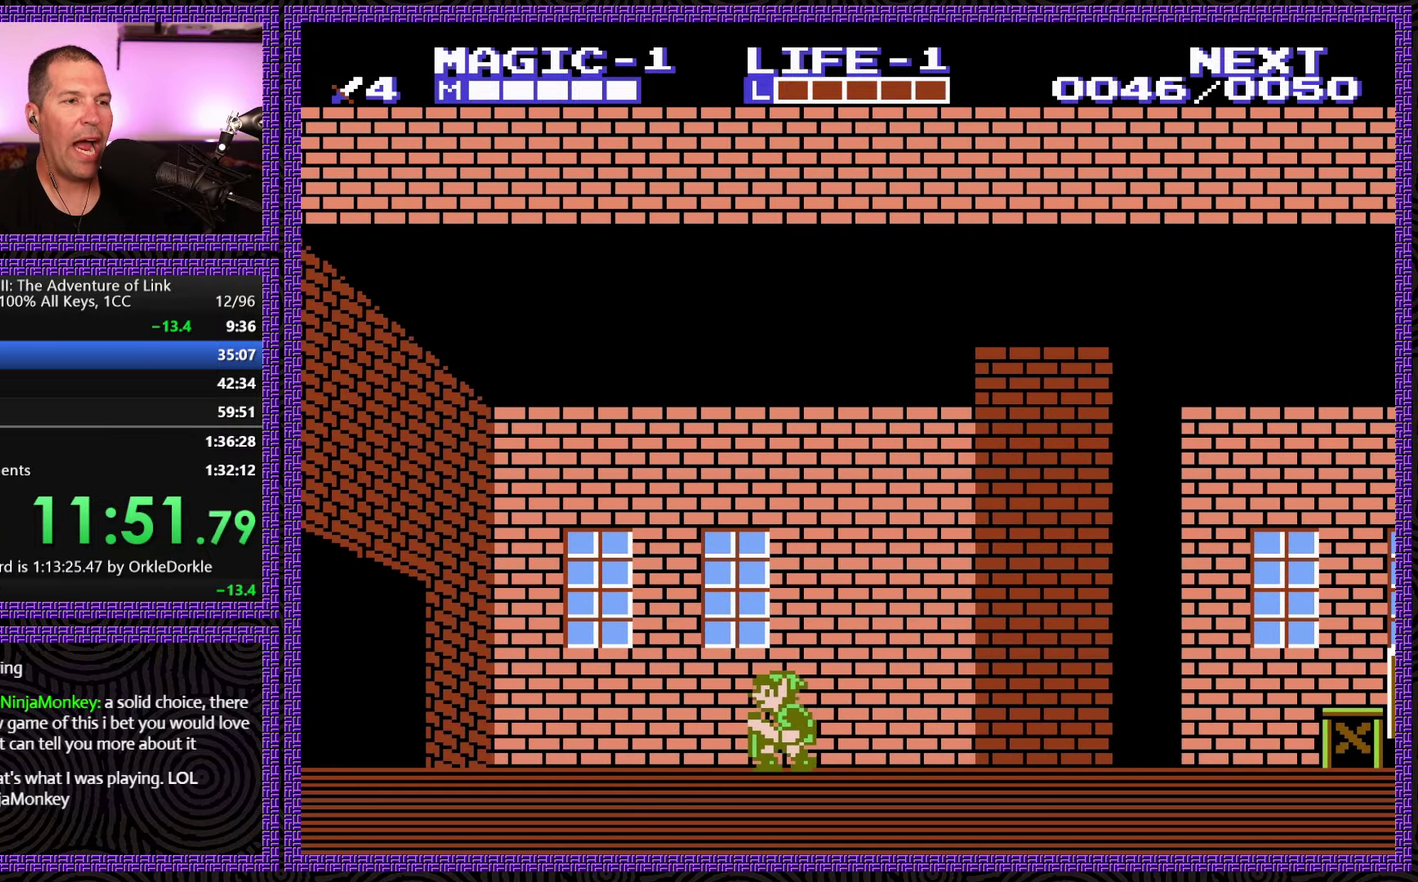
{"buttons": ["DPAD_LEFT"], "events": []}
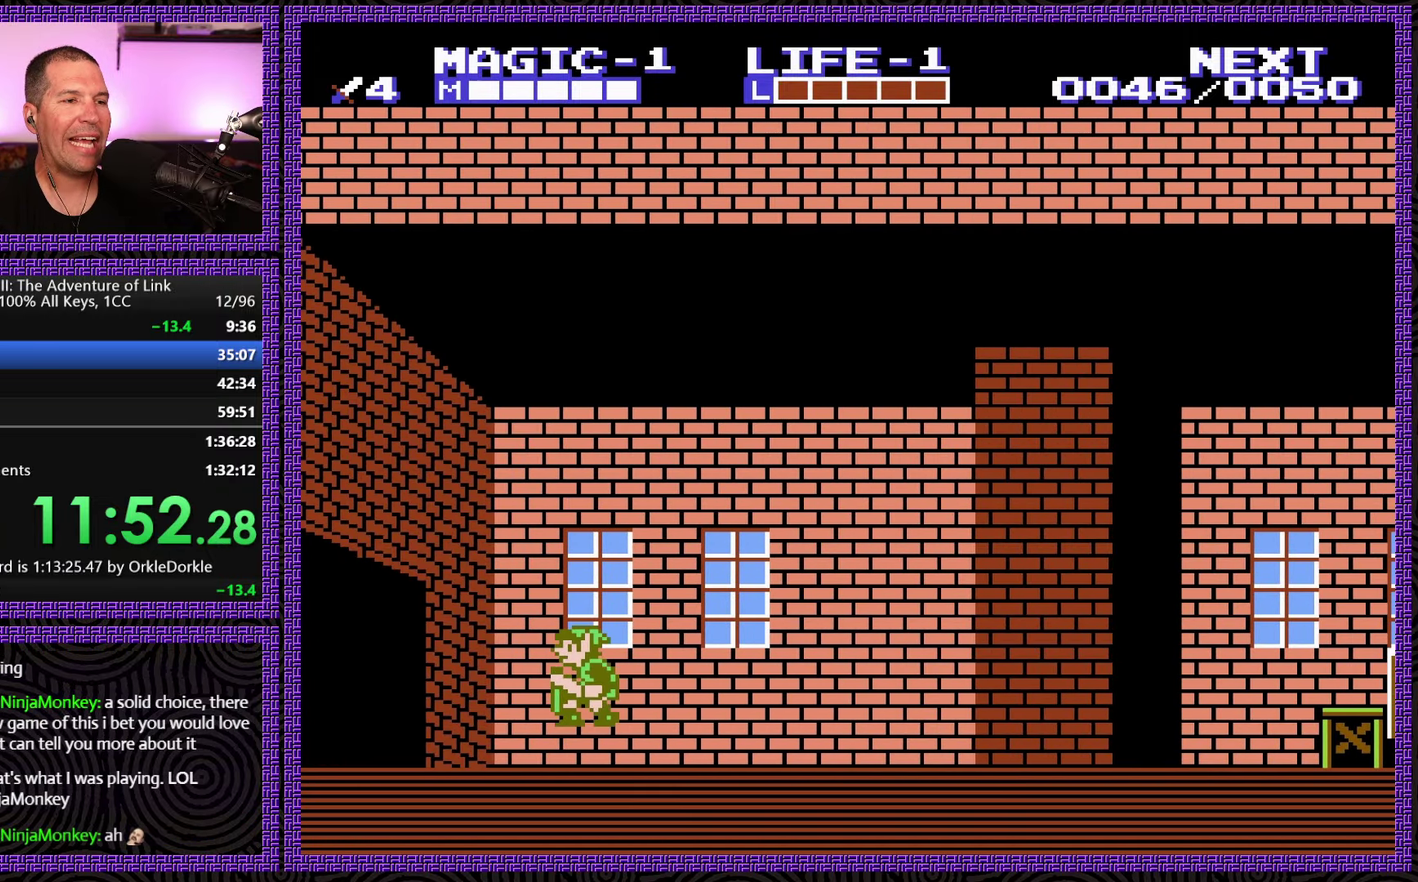
{"buttons": ["DPAD_LEFT"], "events": [[34, "A", "down"], [434, "A", "up"]]}
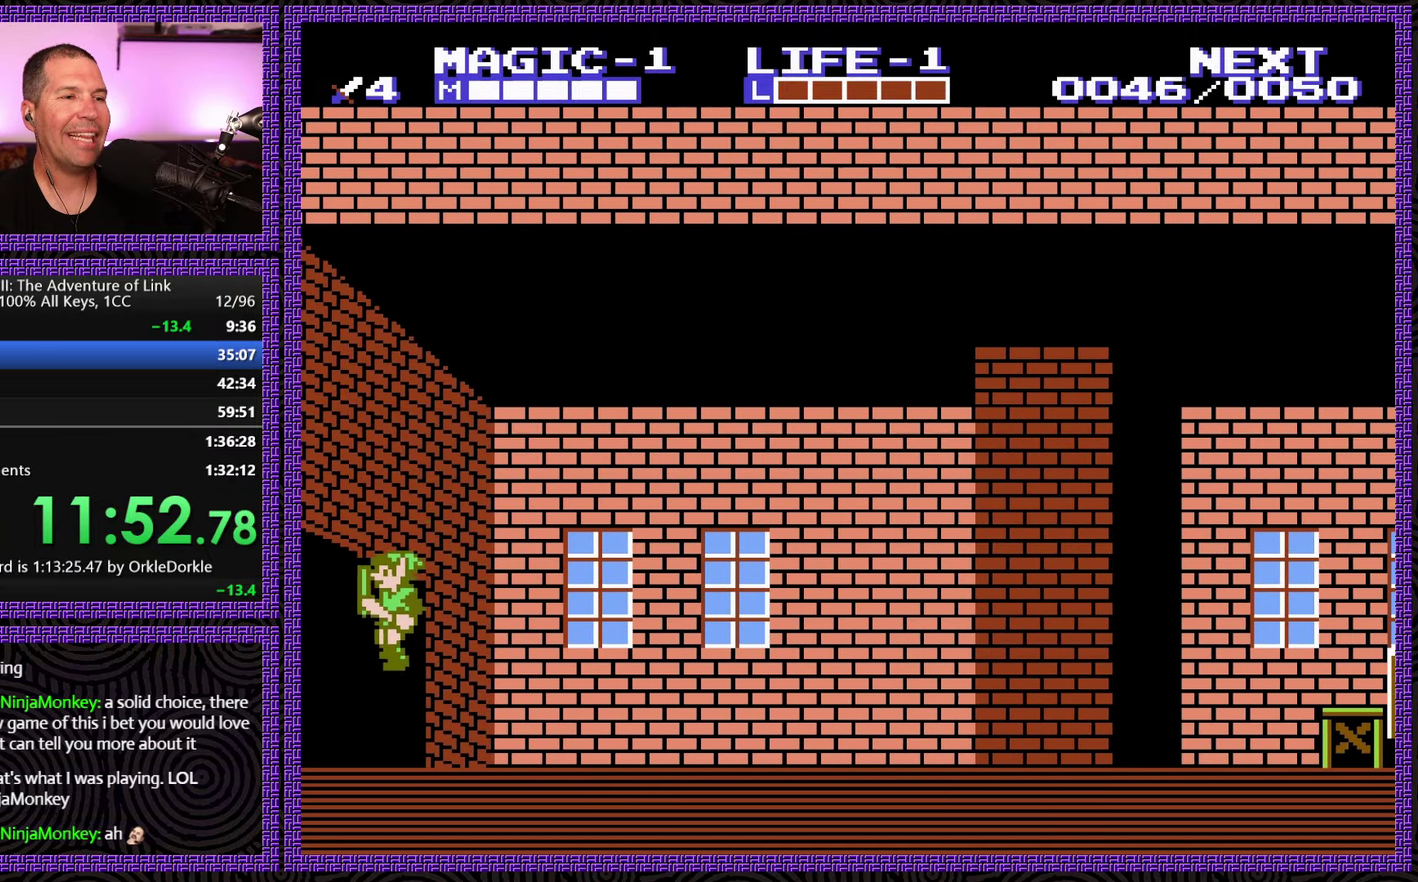
{"buttons": ["DPAD_LEFT"], "events": []}
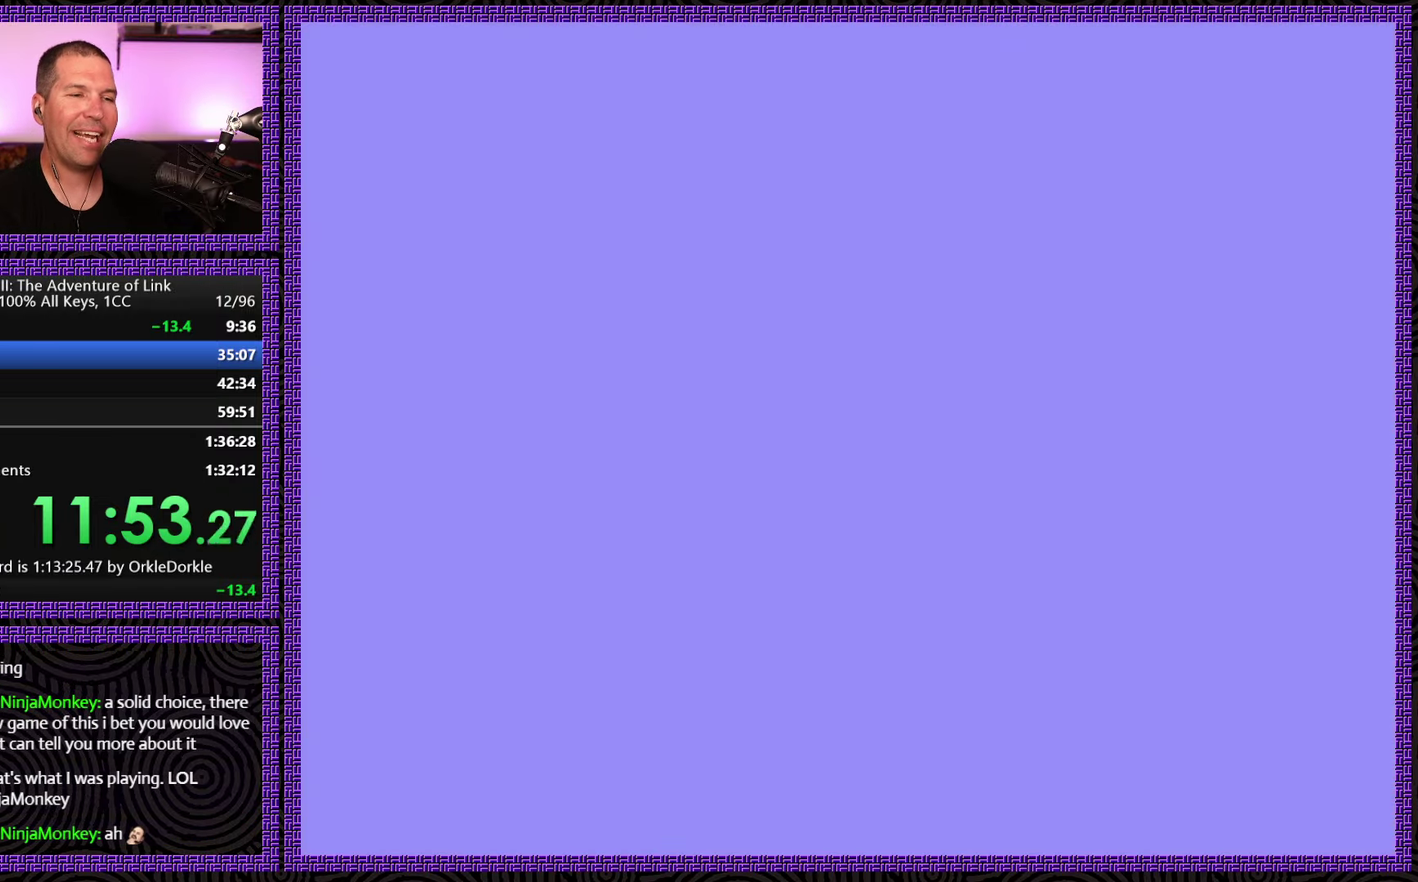
{"buttons": ["DPAD_LEFT"], "events": []}
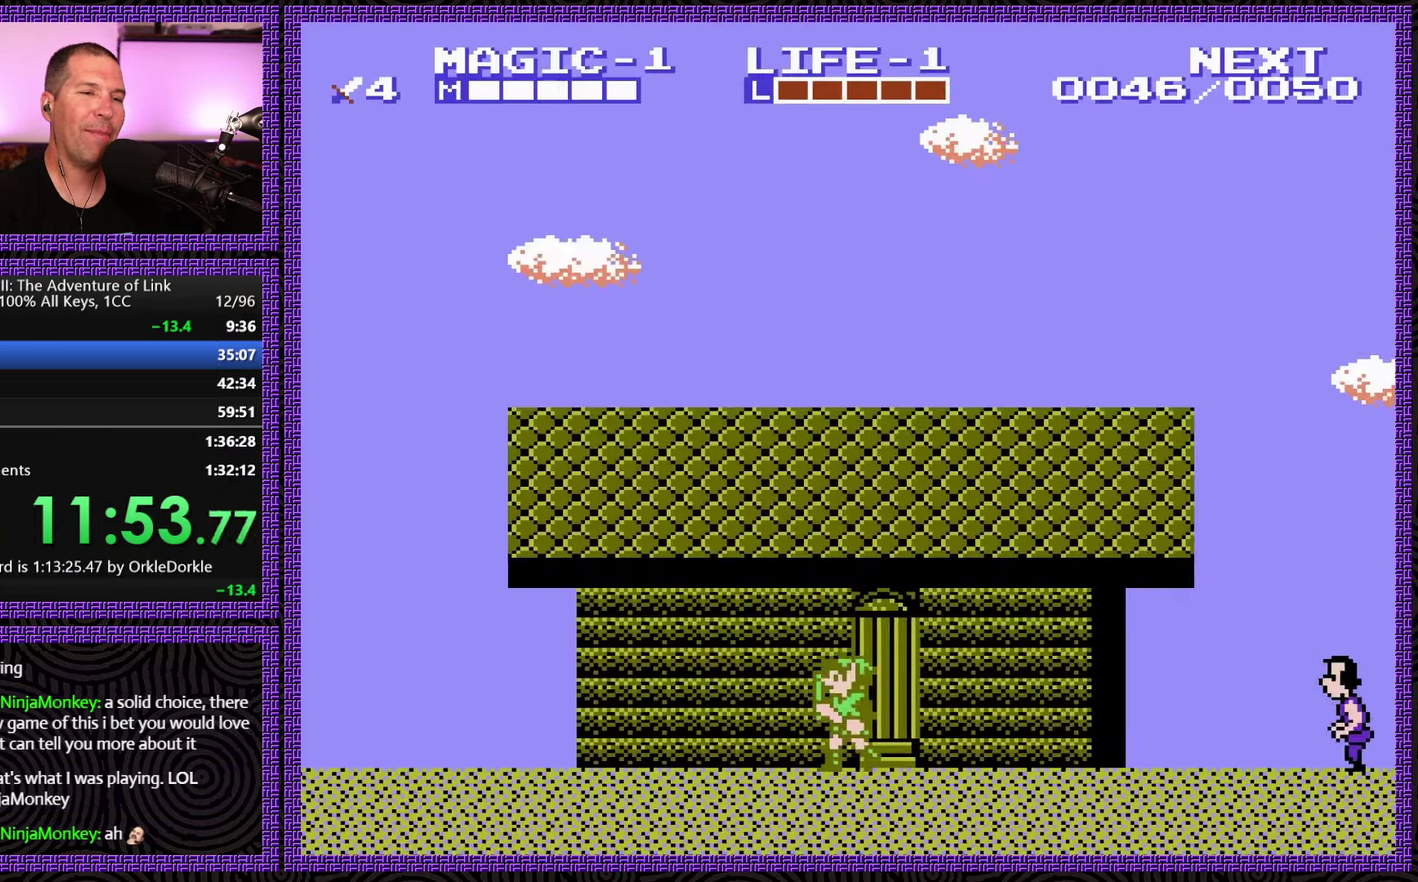
{"buttons": ["DPAD_LEFT"], "events": []}
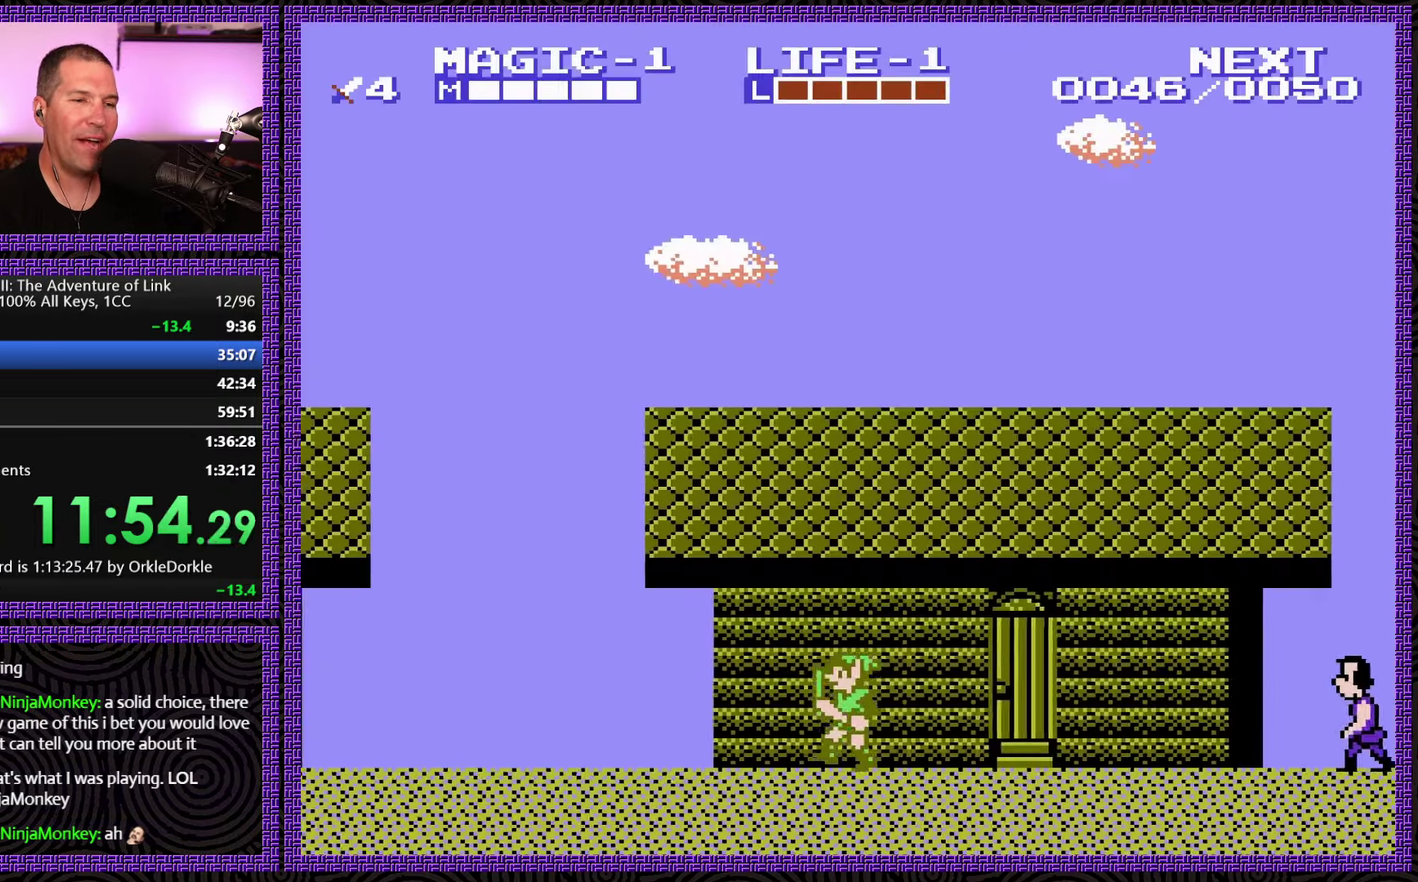
{"buttons": ["DPAD_LEFT"], "events": []}
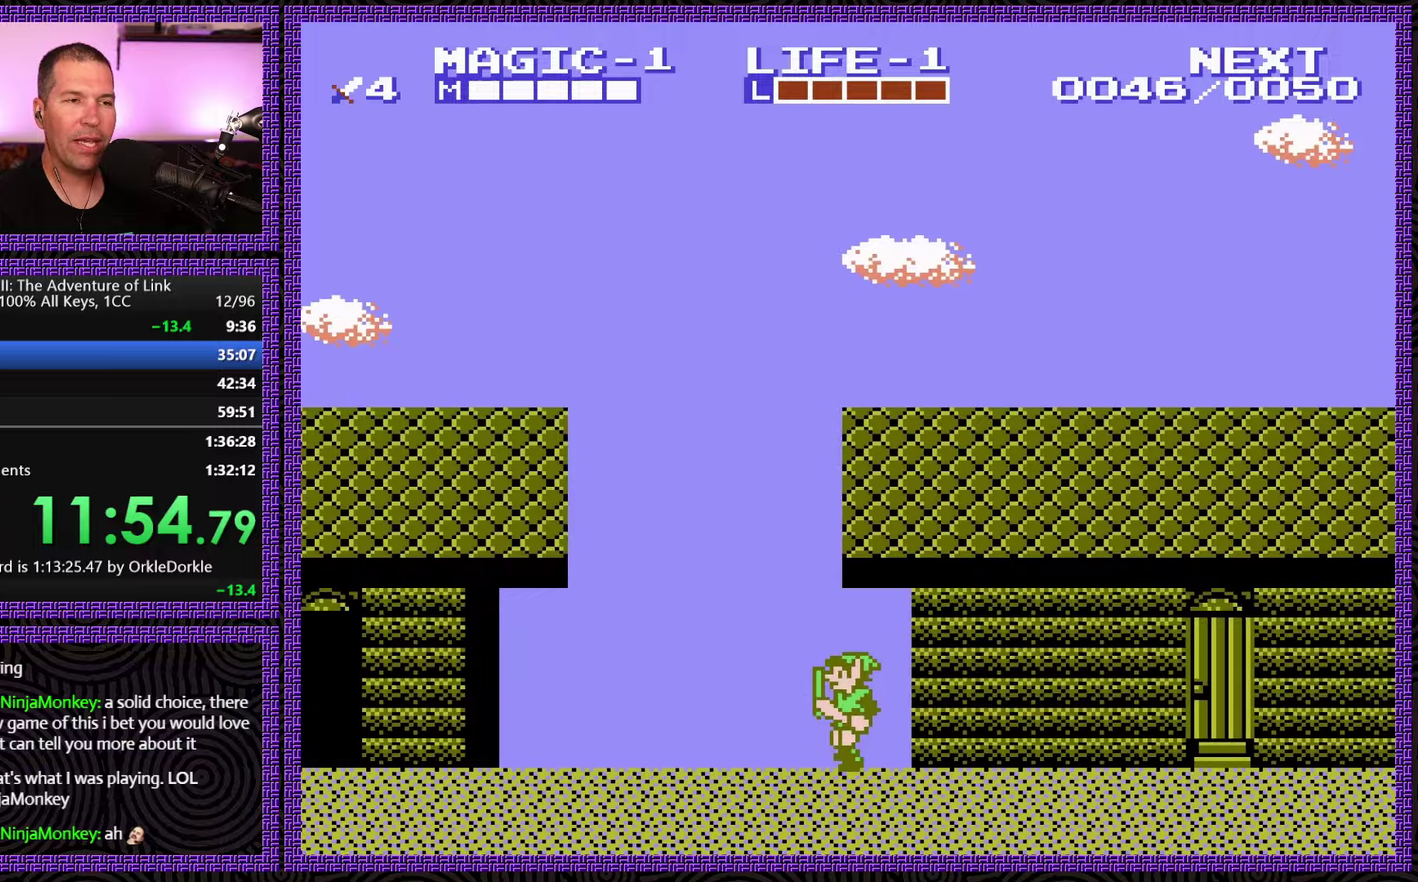
{"buttons": ["DPAD_LEFT"], "events": []}
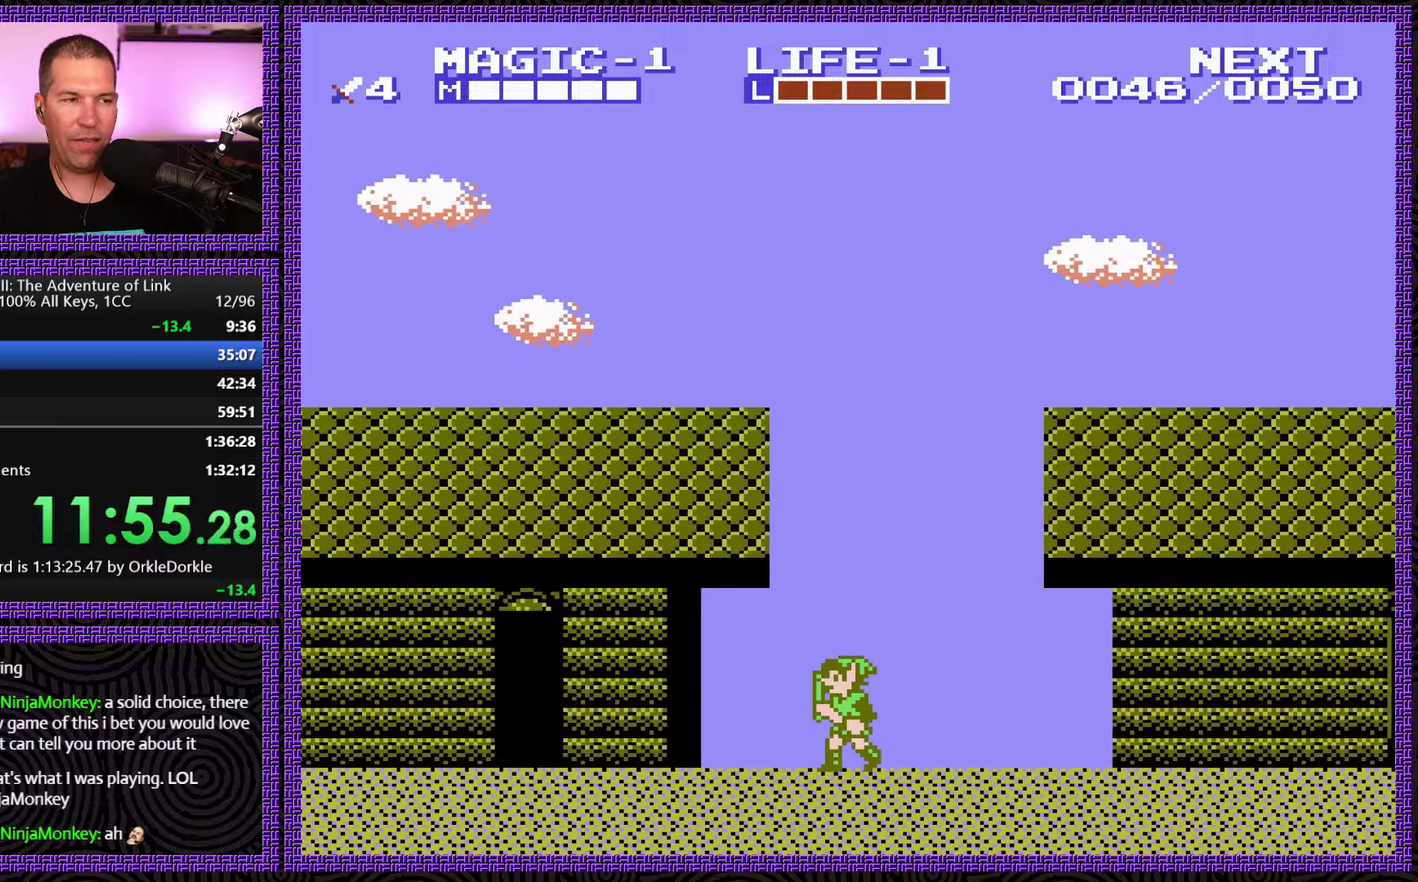
{"buttons": ["DPAD_LEFT"], "events": []}
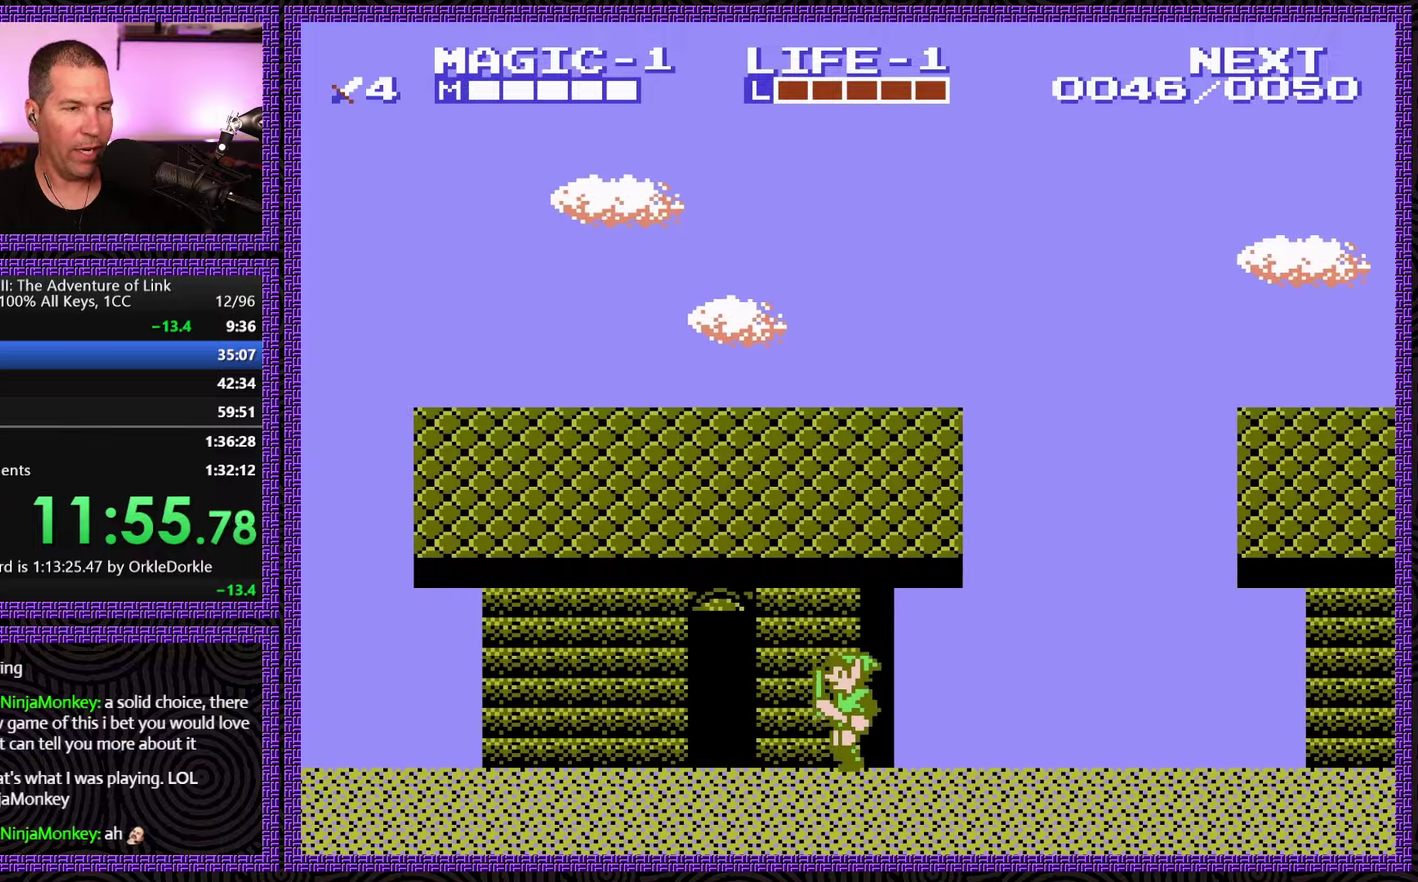
{"buttons": ["DPAD_LEFT"], "events": []}
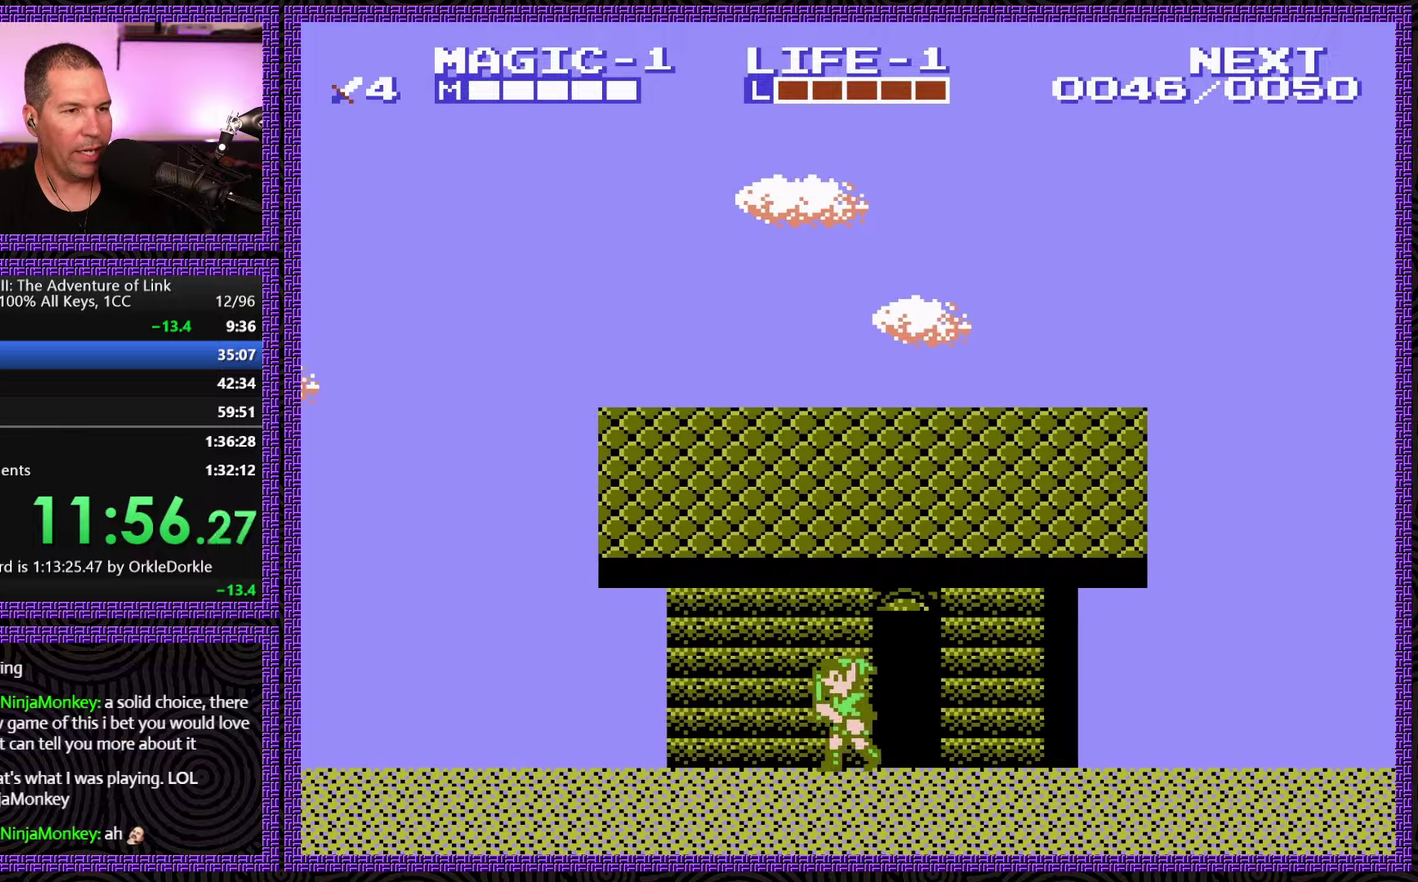
{"buttons": ["DPAD_LEFT"], "events": [[83, "A", "down"], [266, "A", "up"]]}
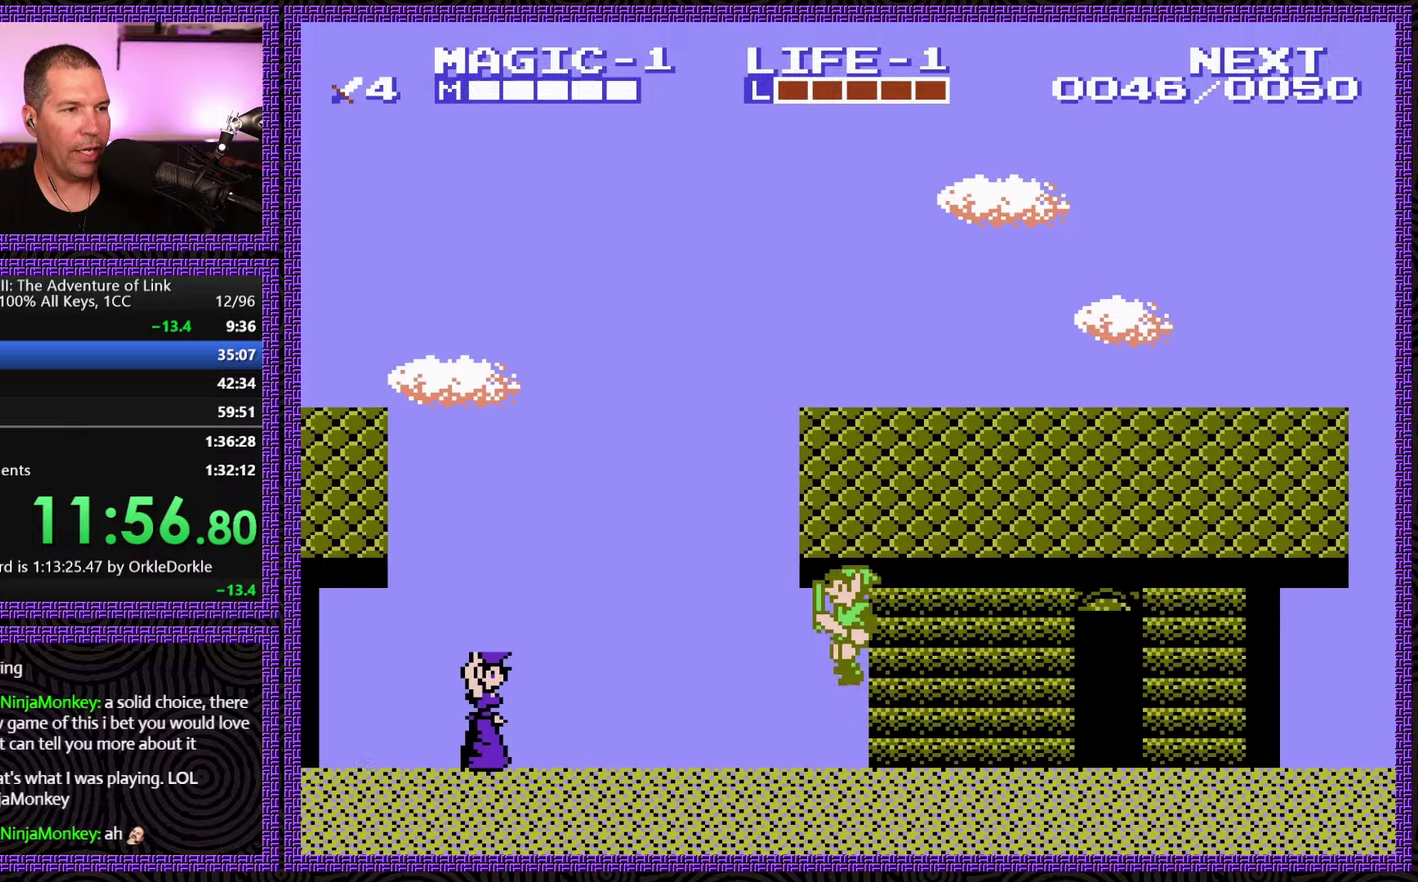
{"buttons": ["A", "DPAD_LEFT"], "events": [[350, "A", "down"]]}
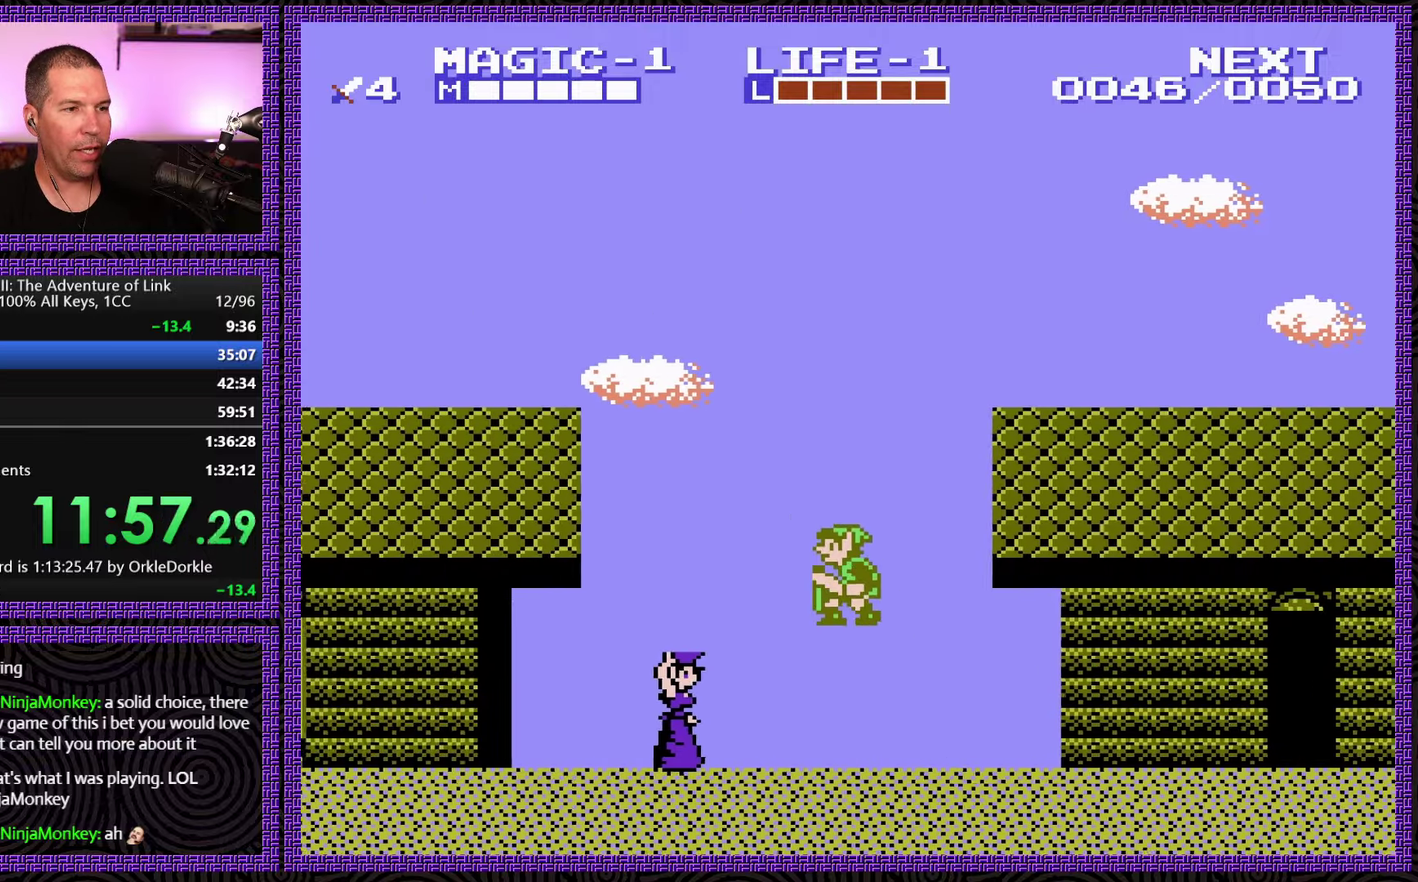
{"buttons": ["DPAD_LEFT"], "events": [[50, "A", "up"]]}
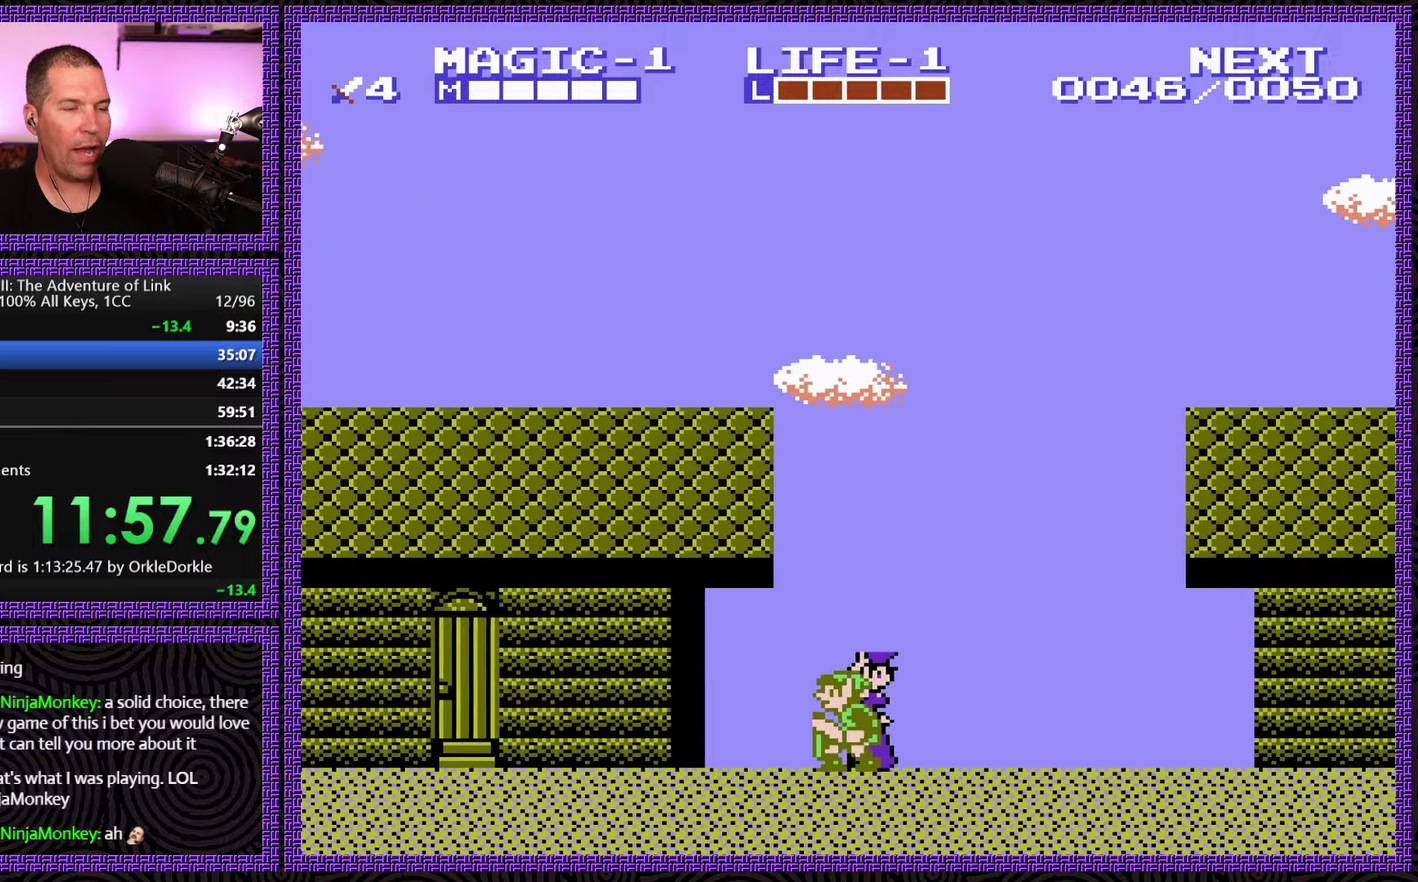
{"buttons": ["DPAD_LEFT"], "events": []}
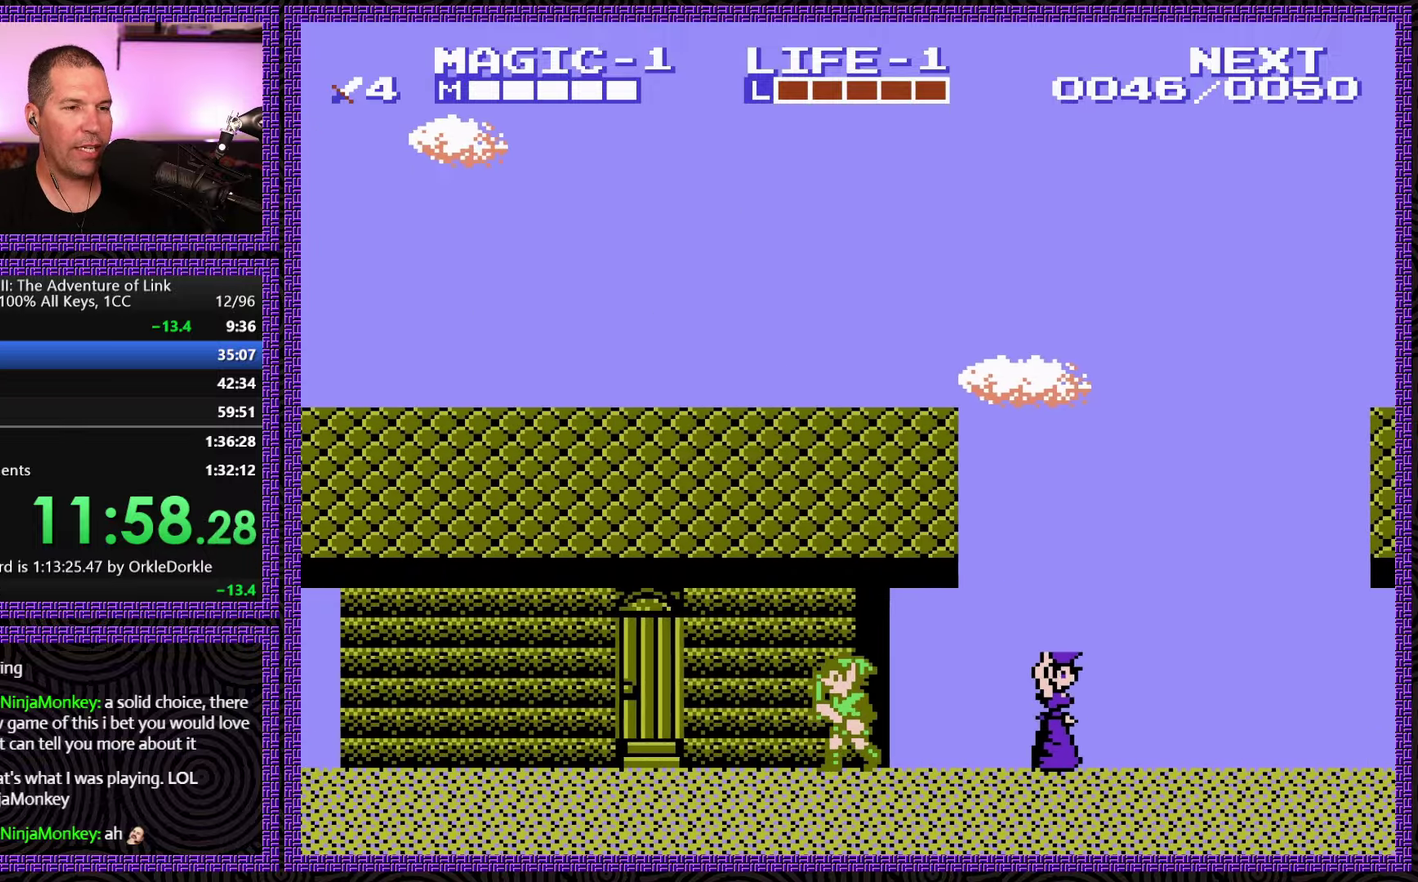
{"buttons": ["DPAD_LEFT"], "events": []}
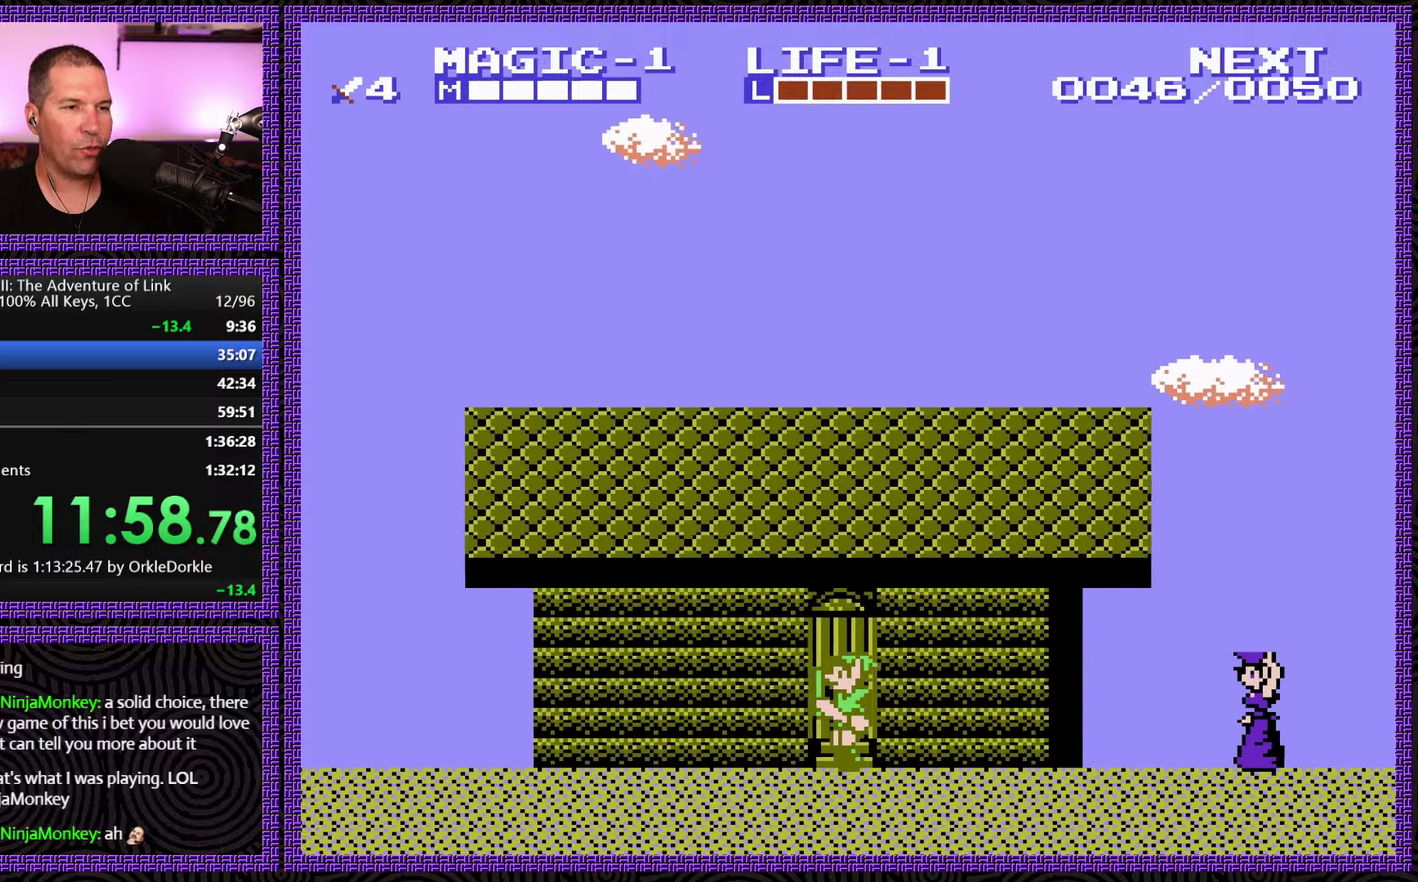
{"buttons": ["DPAD_LEFT"], "events": []}
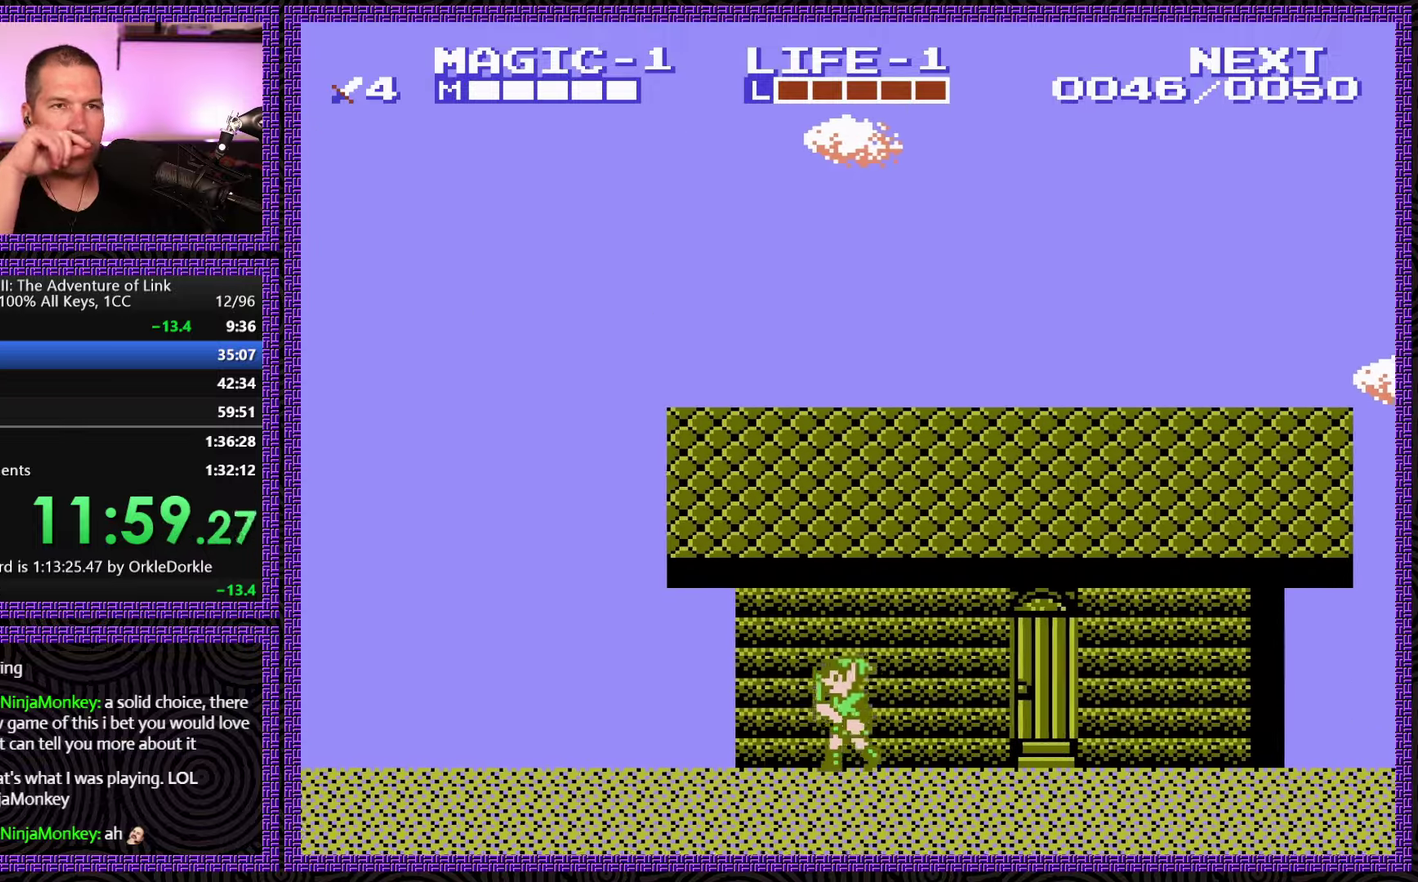
{"buttons": ["DPAD_LEFT"], "events": []}
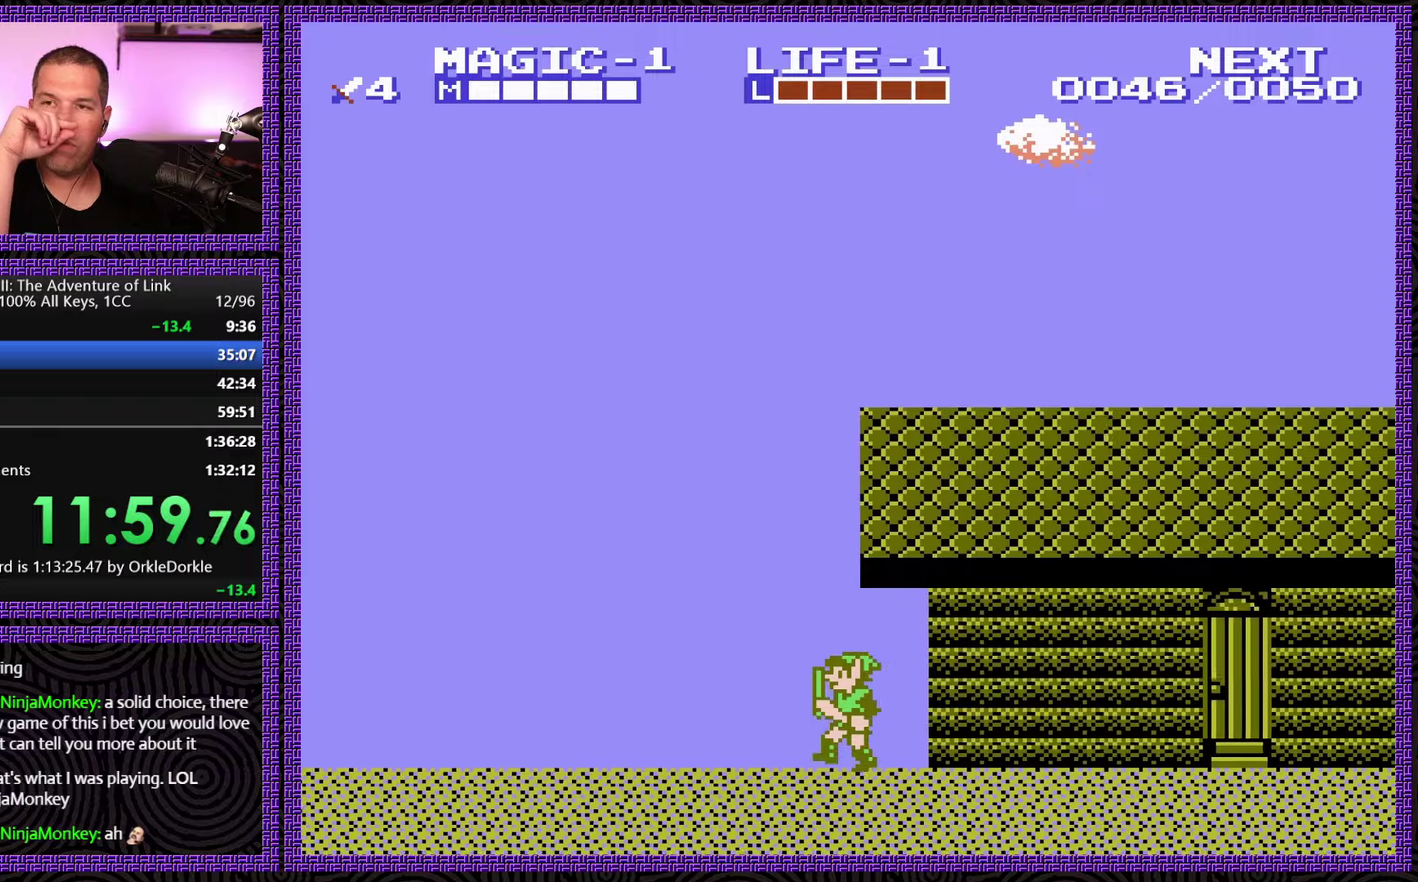
{"buttons": ["DPAD_LEFT"], "events": []}
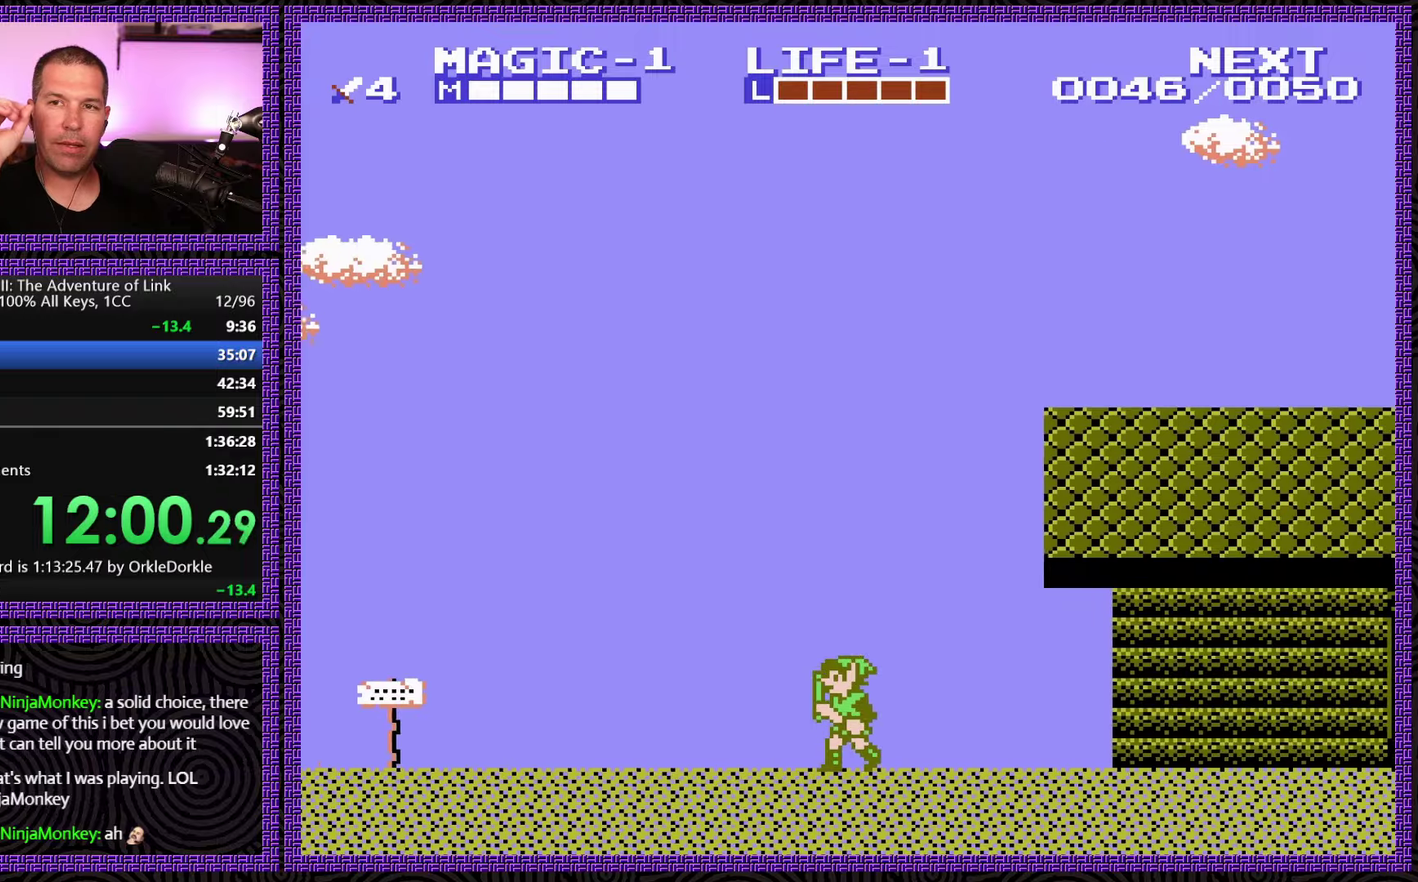
{"buttons": ["DPAD_LEFT"], "events": []}
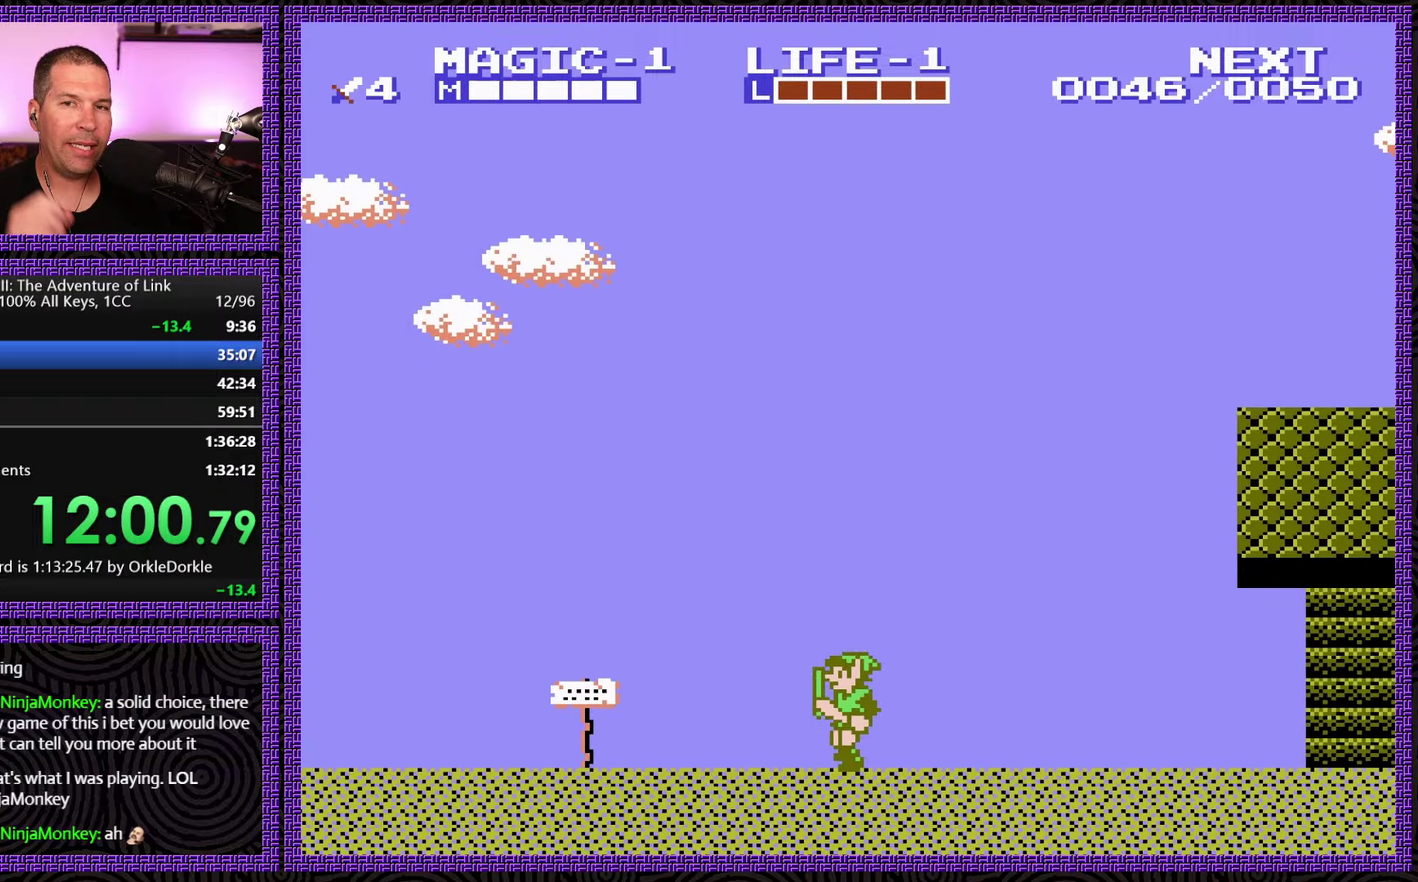
{"buttons": ["DPAD_LEFT"], "events": []}
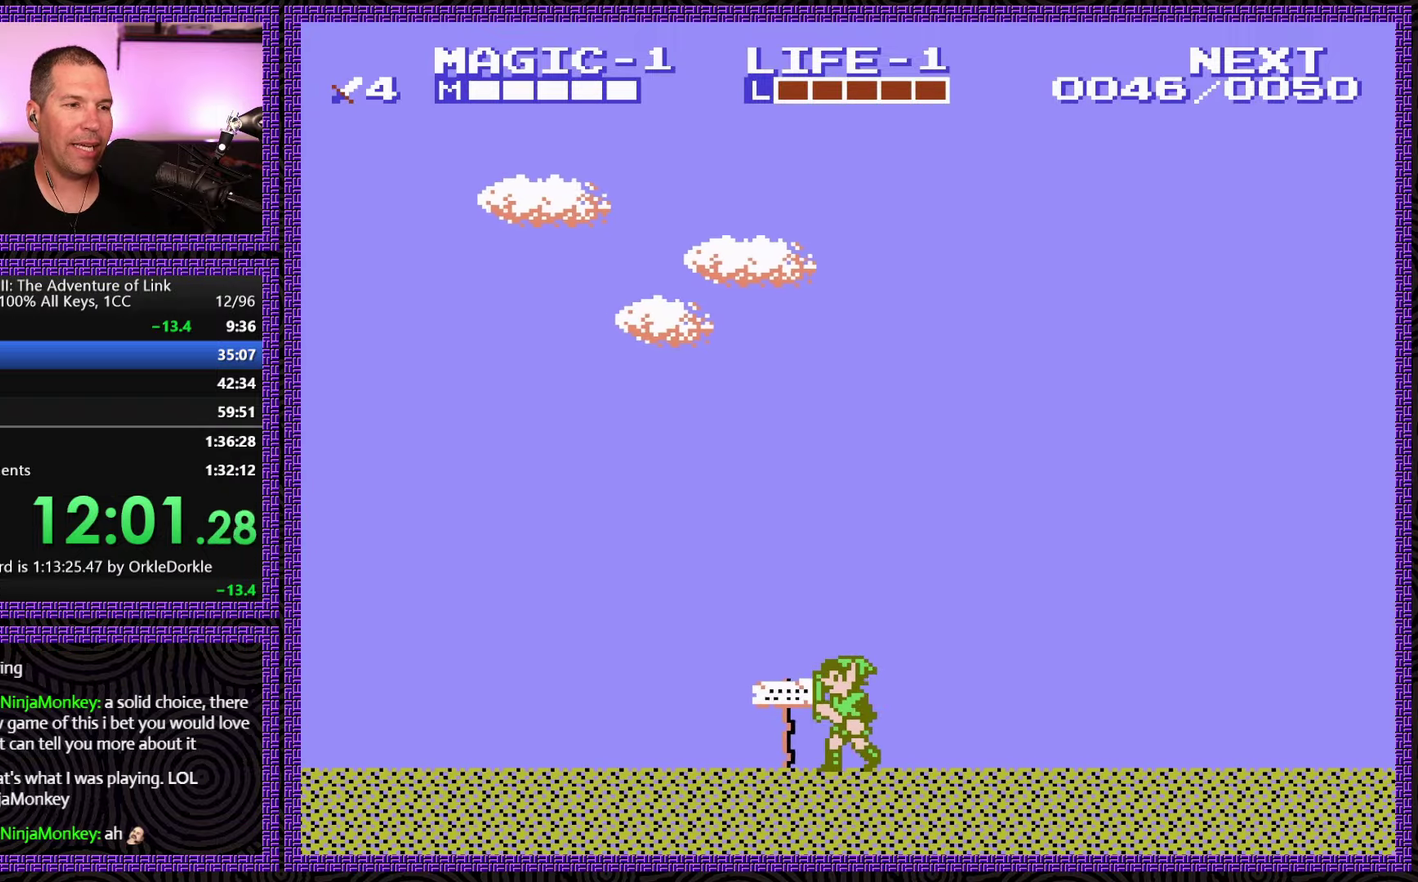
{"buttons": ["DPAD_LEFT"], "events": []}
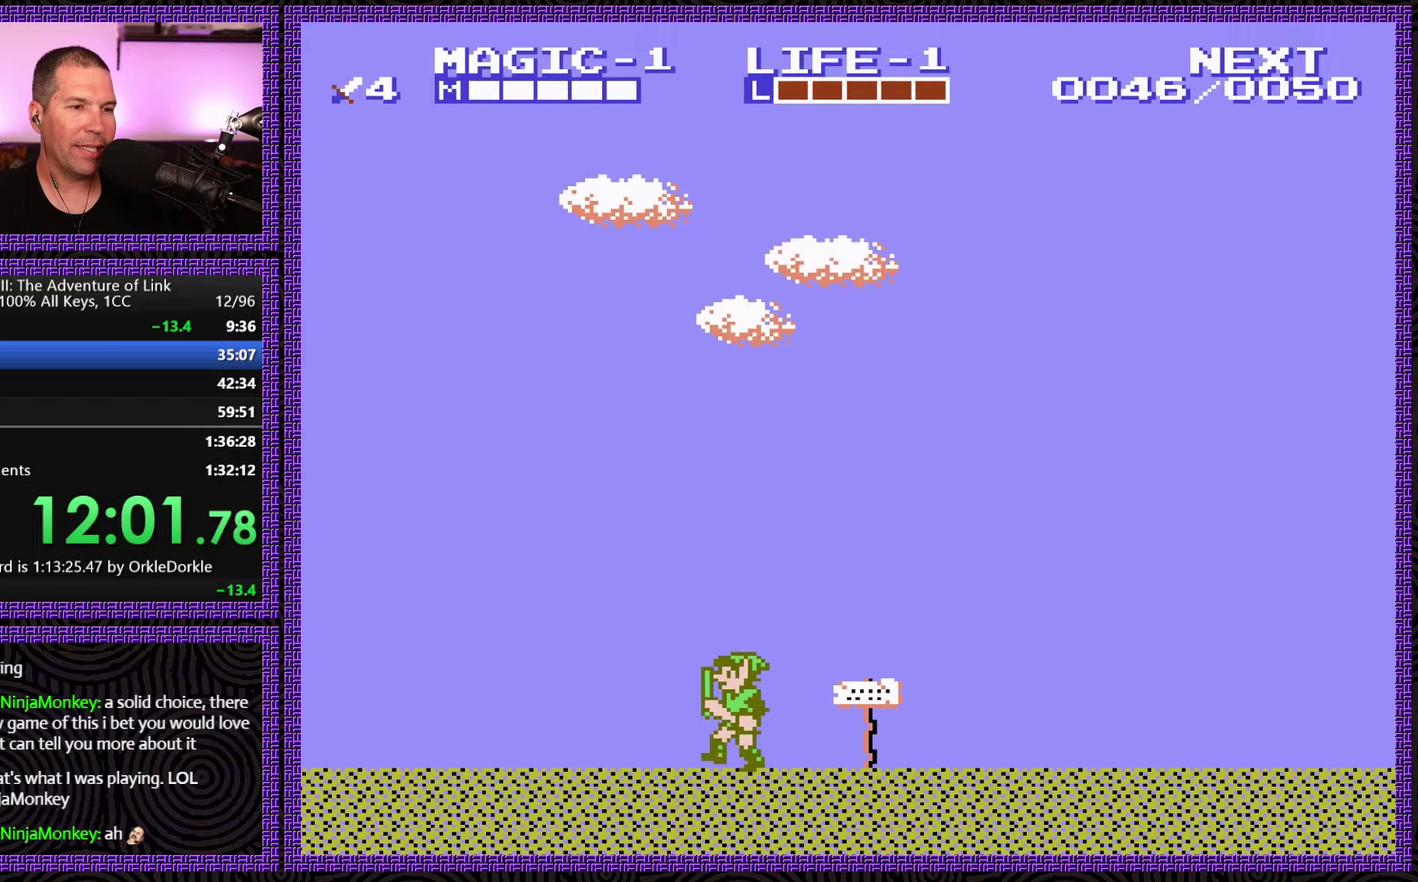
{"buttons": ["DPAD_LEFT"], "events": []}
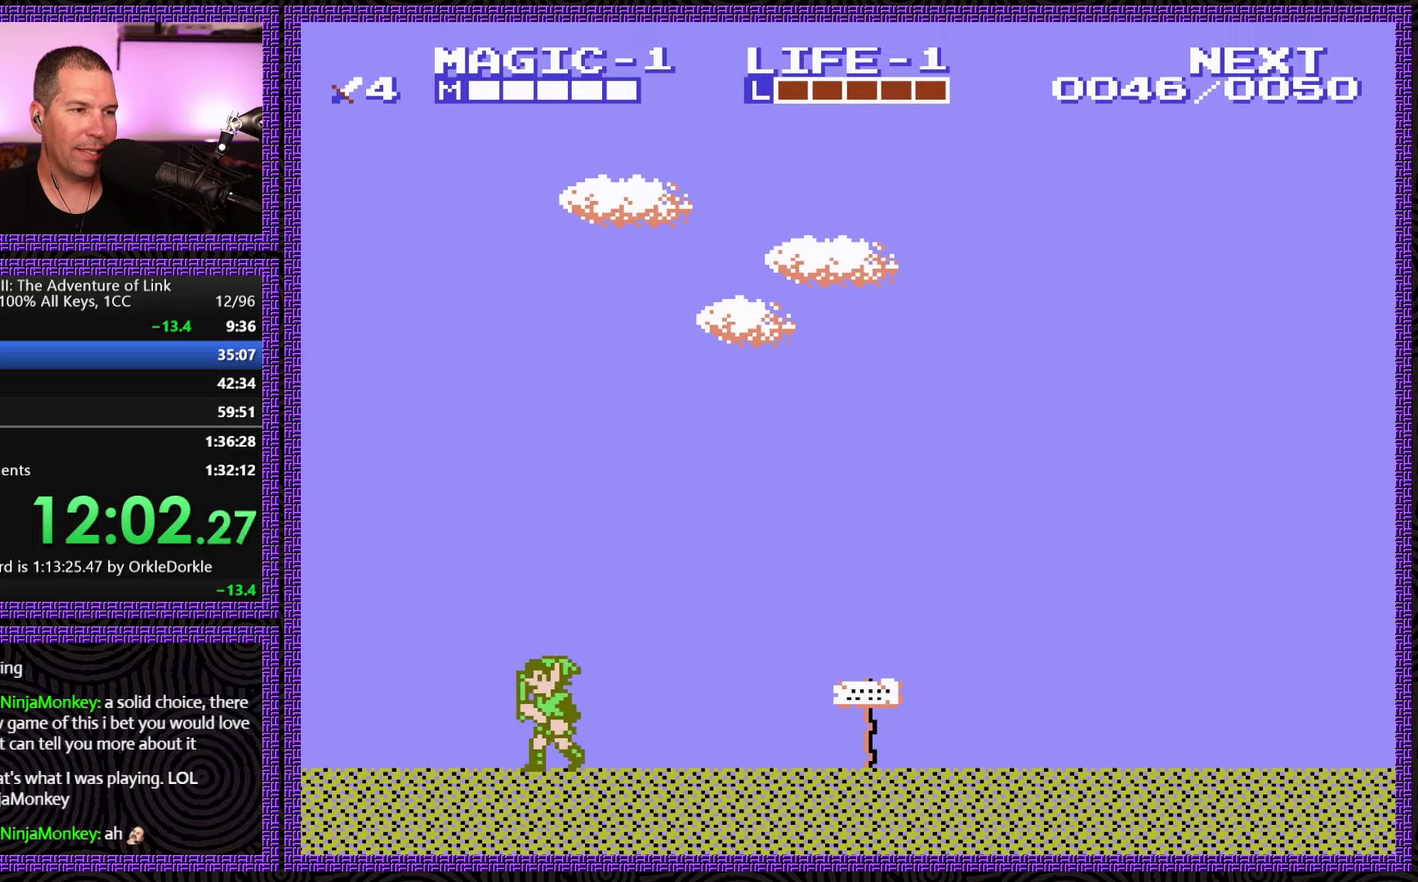
{"buttons": ["DPAD_LEFT"], "events": []}
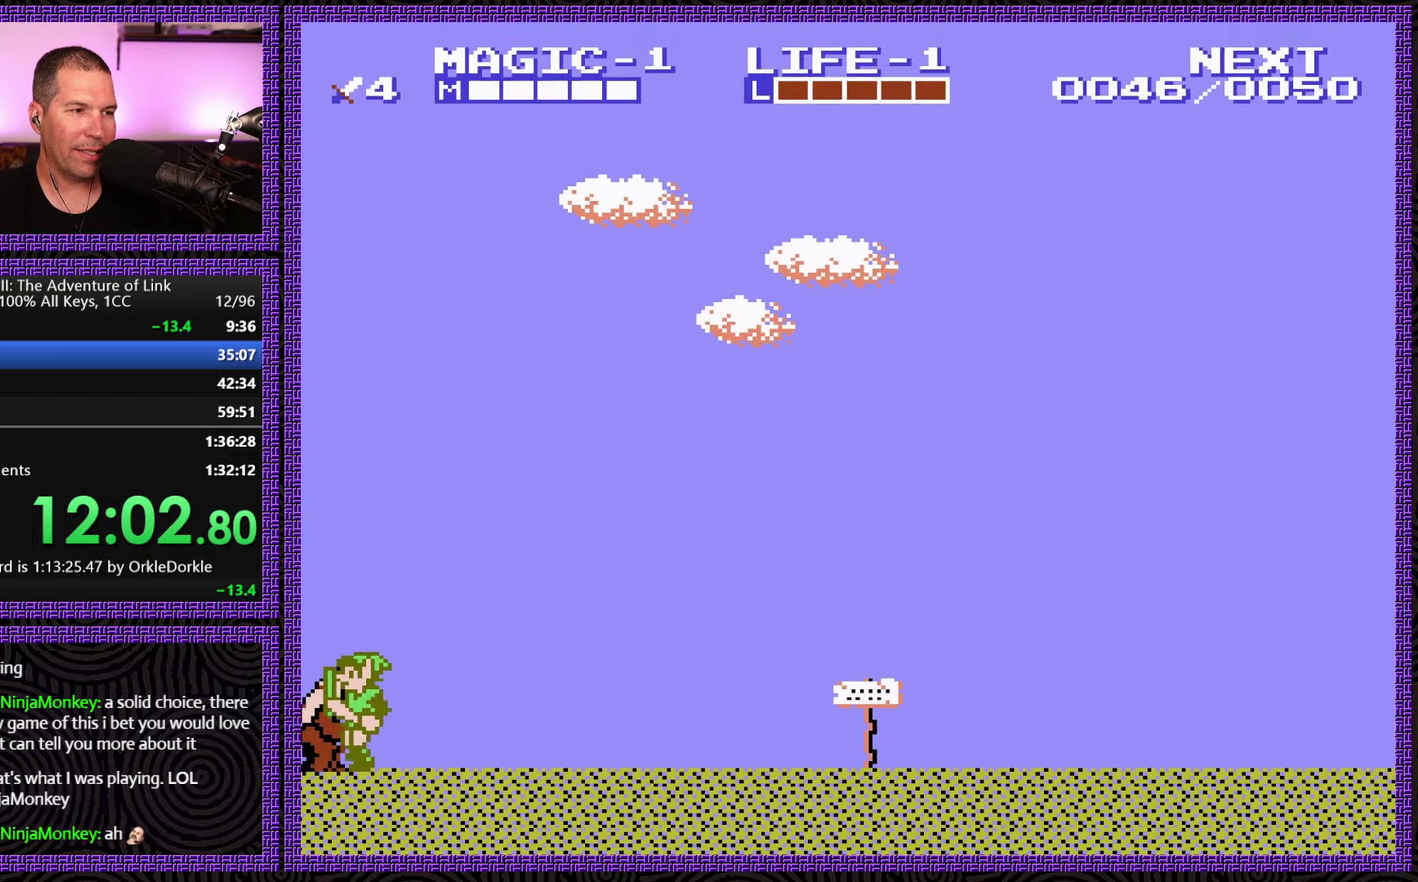
{"buttons": ["DPAD_LEFT"], "events": []}
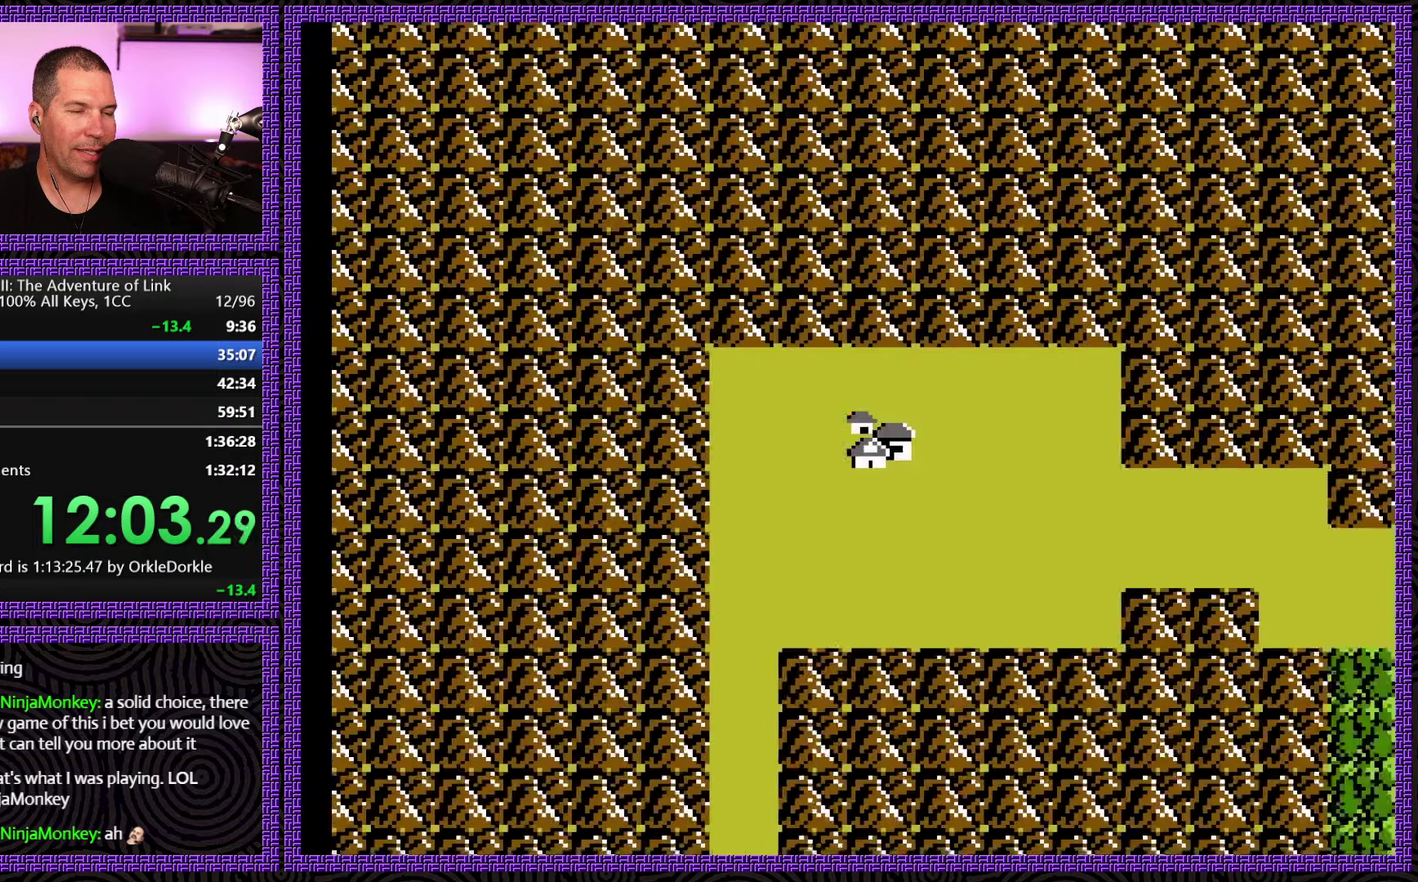
{"buttons": ["DPAD_DOWN", "DPAD_LEFT"], "events": [[500, "DPAD_DOWN", "down"]]}
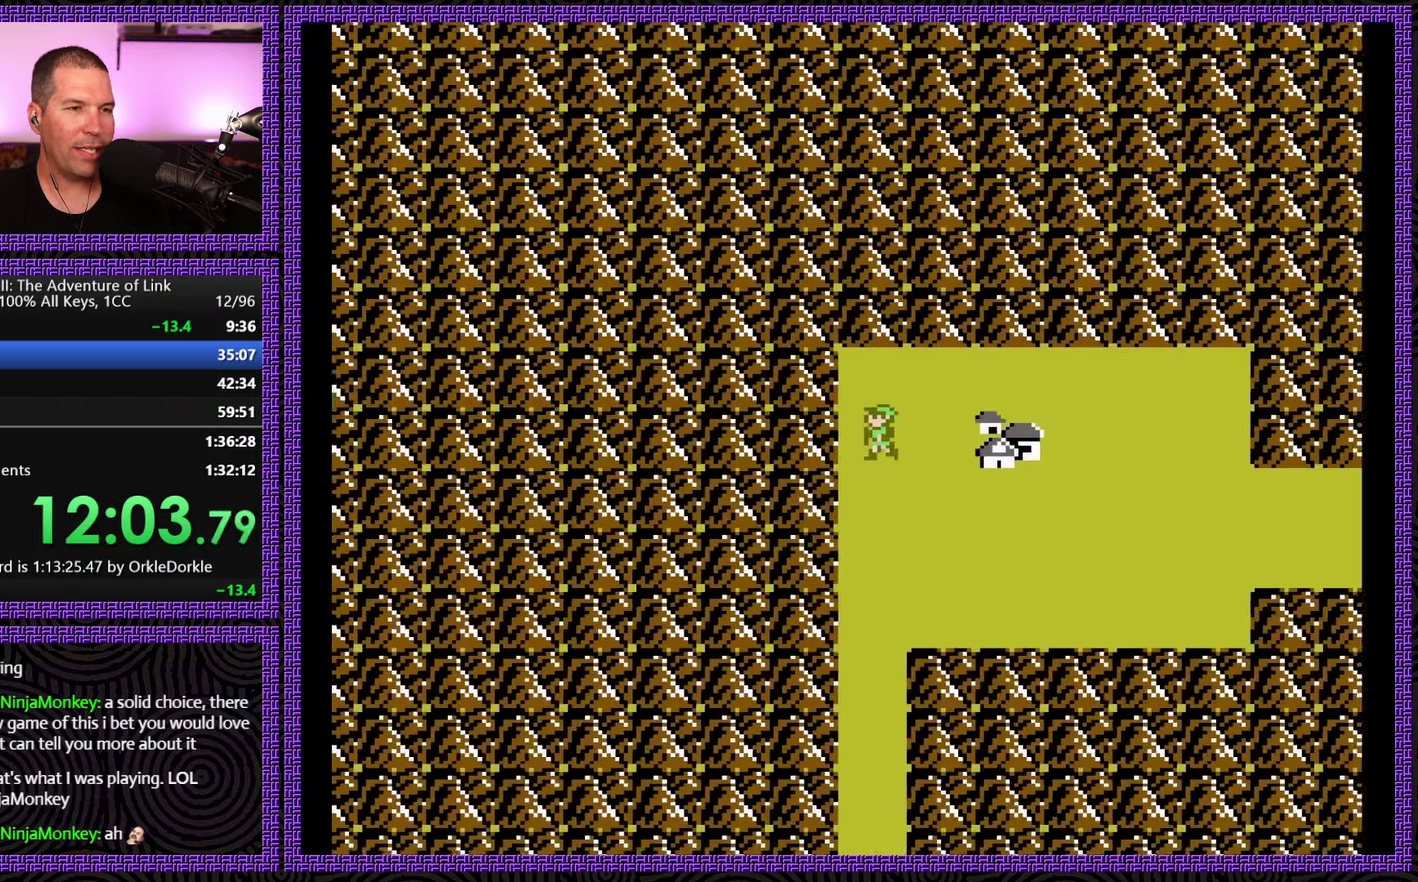
{"buttons": ["DPAD_DOWN"], "events": [[33, "DPAD_LEFT", "up"]]}
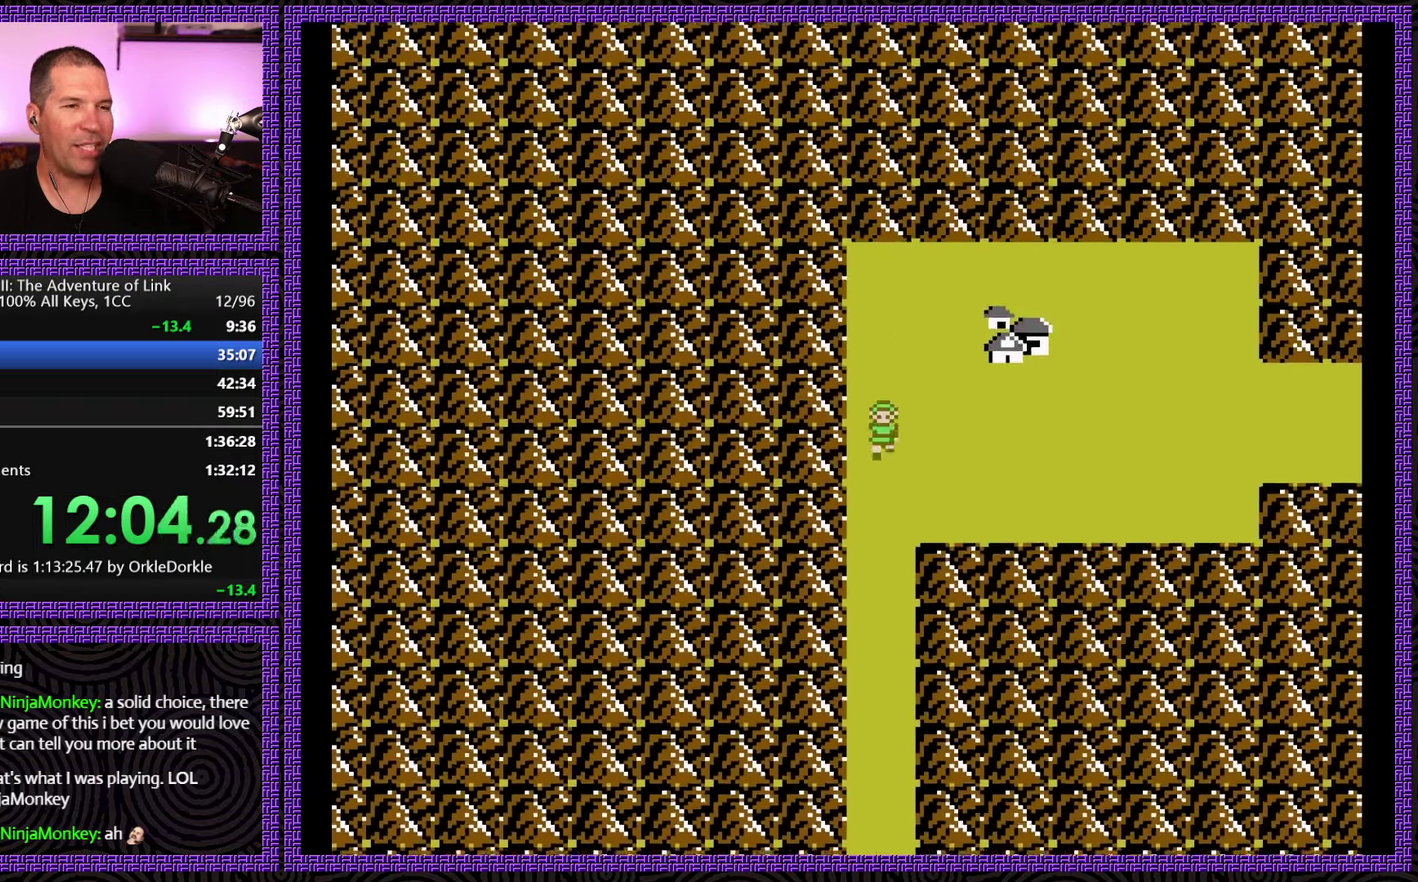
{"buttons": ["DPAD_DOWN"], "events": []}